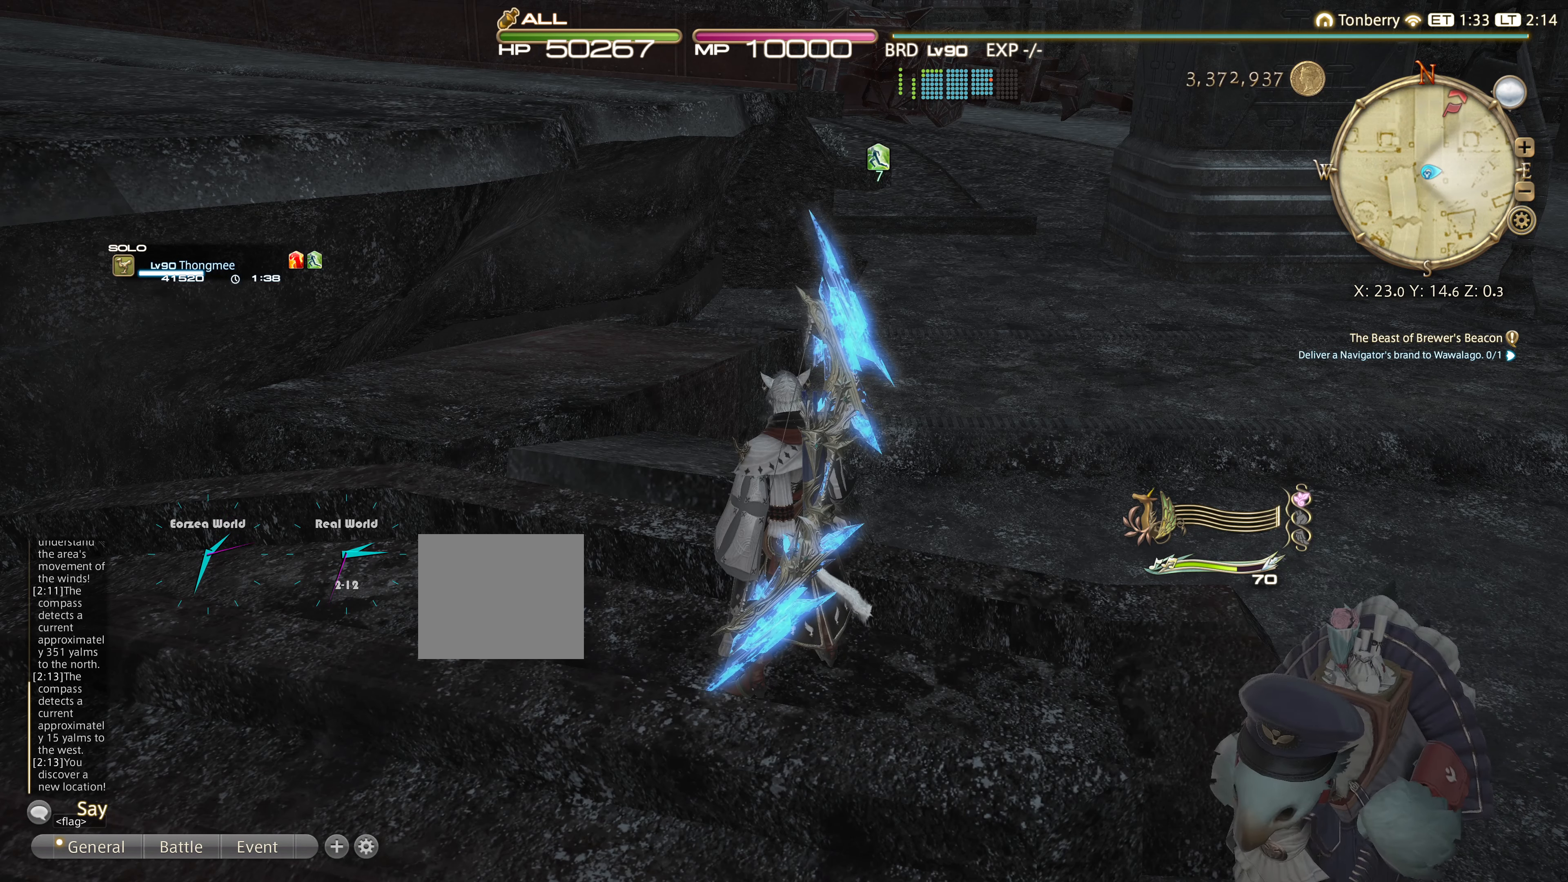
Gameplay with a controller (PlayStation layout); each line is a JSON object with the inputs held at the frame after it. "events" lists button and stick changes between this image and that frame as [ms after this image, input, new state], when the widget could be followed in between. Not read: R3.
{"buttons": [], "left_stick": "center", "right_stick": "center", "events": []}
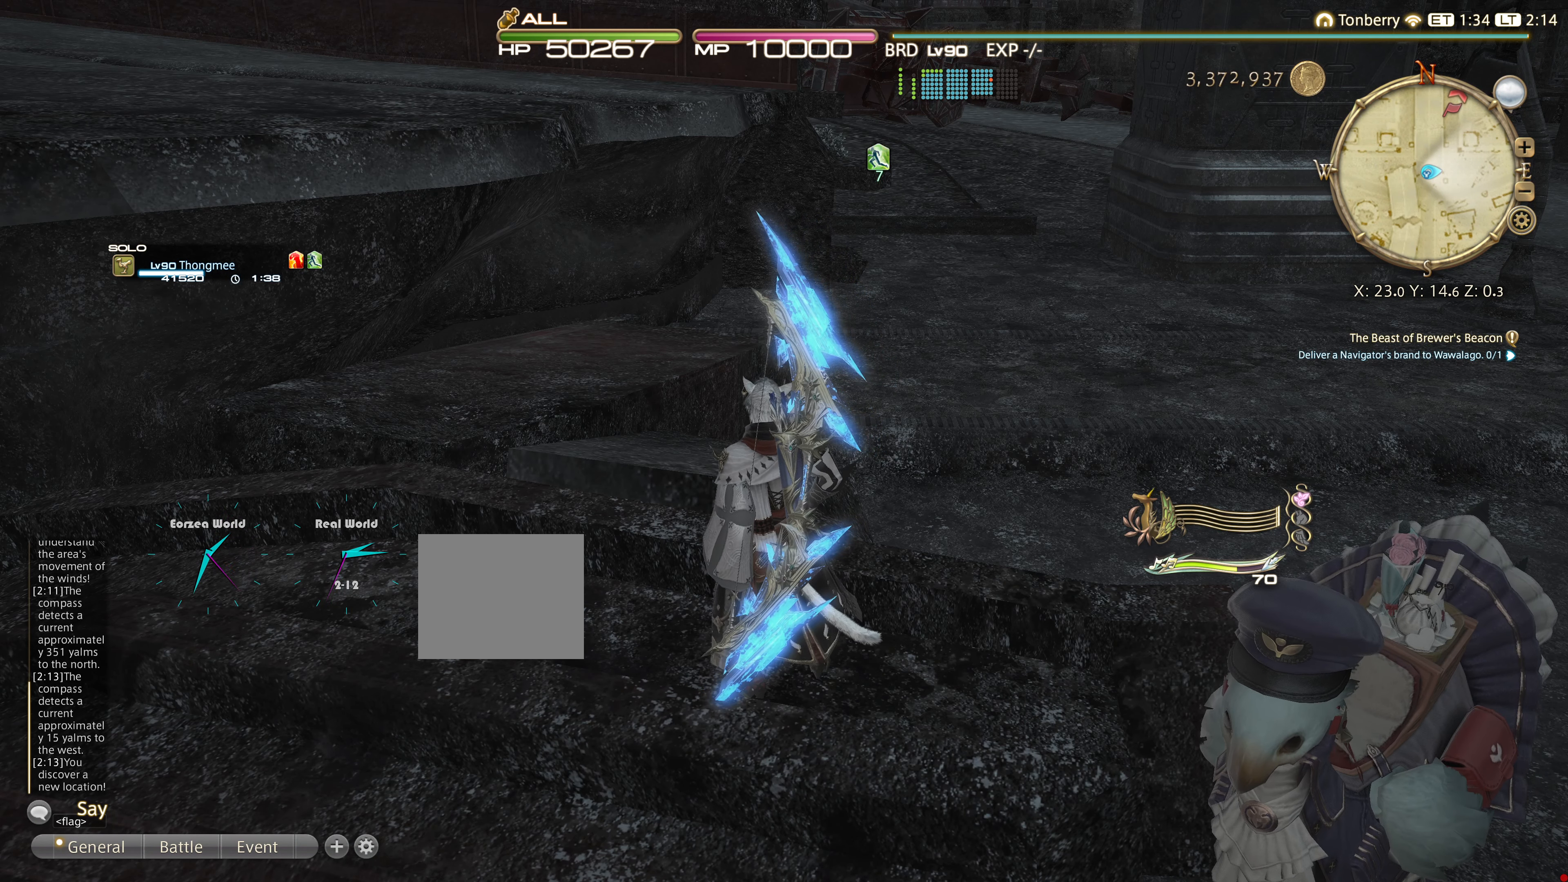
{"buttons": [], "left_stick": "center", "right_stick": "center", "events": []}
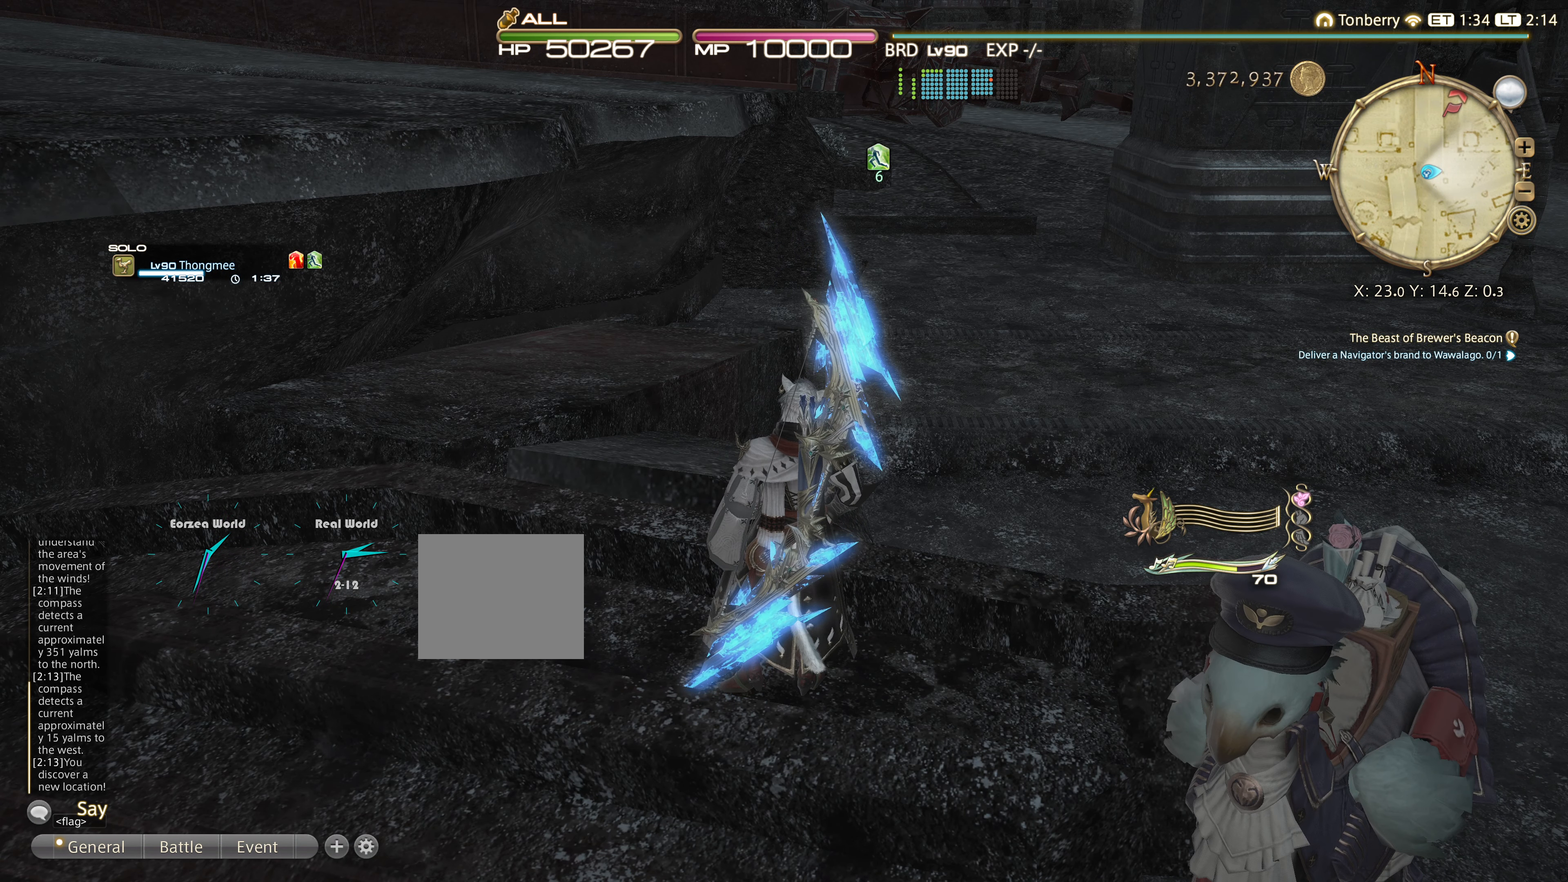
{"buttons": ["SQUARE"], "left_stick": "center", "right_stick": "center", "events": [[367, "SQUARE", "down"]]}
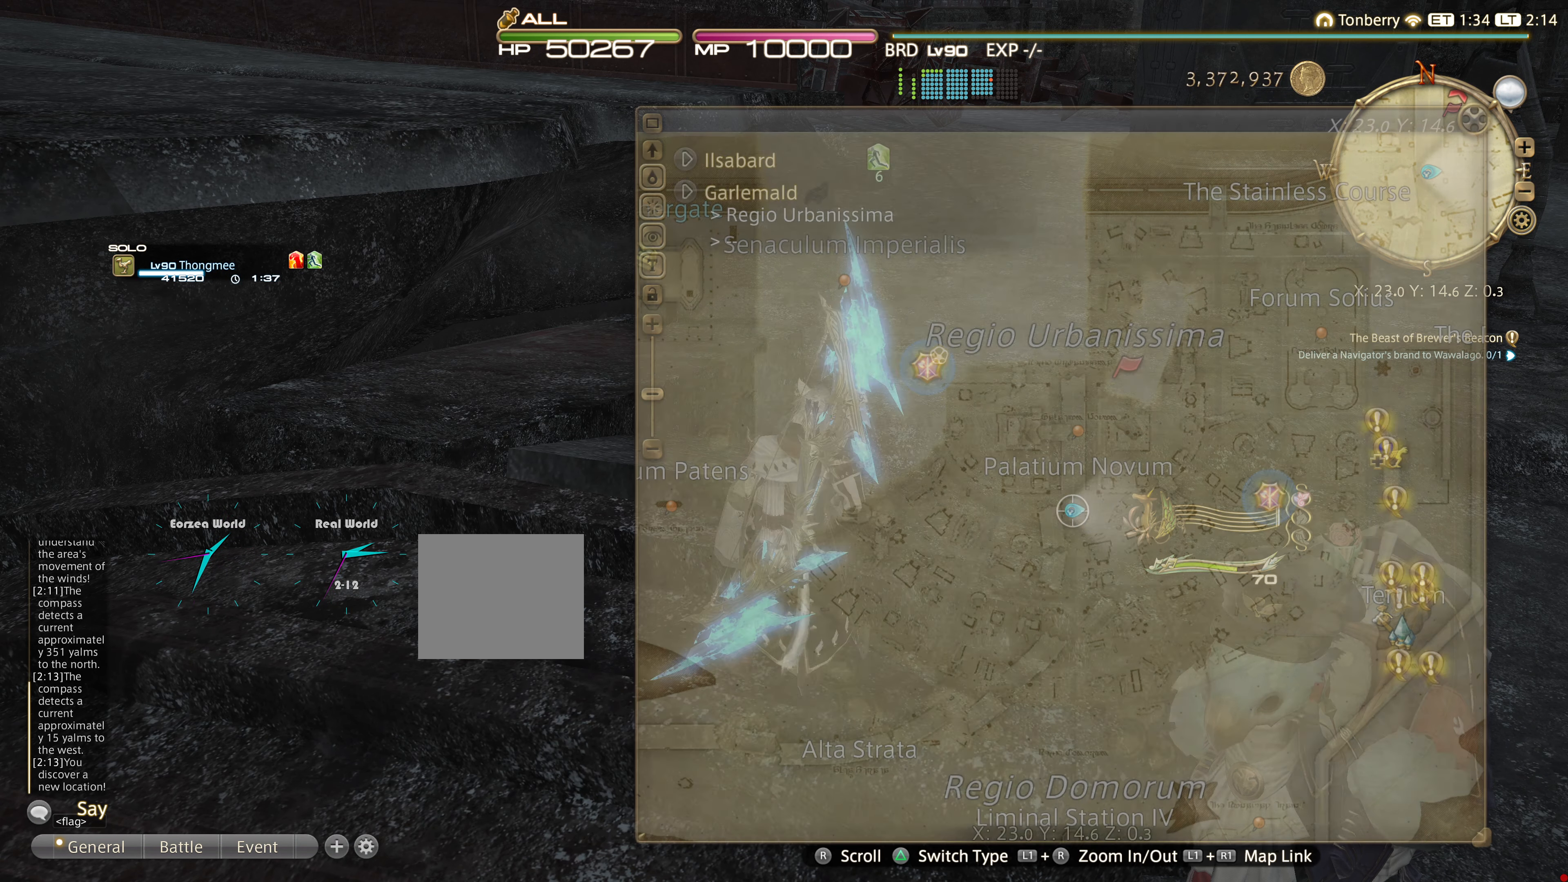
{"buttons": [], "left_stick": "center", "right_stick": "center", "events": [[66, "SQUARE", "up"]]}
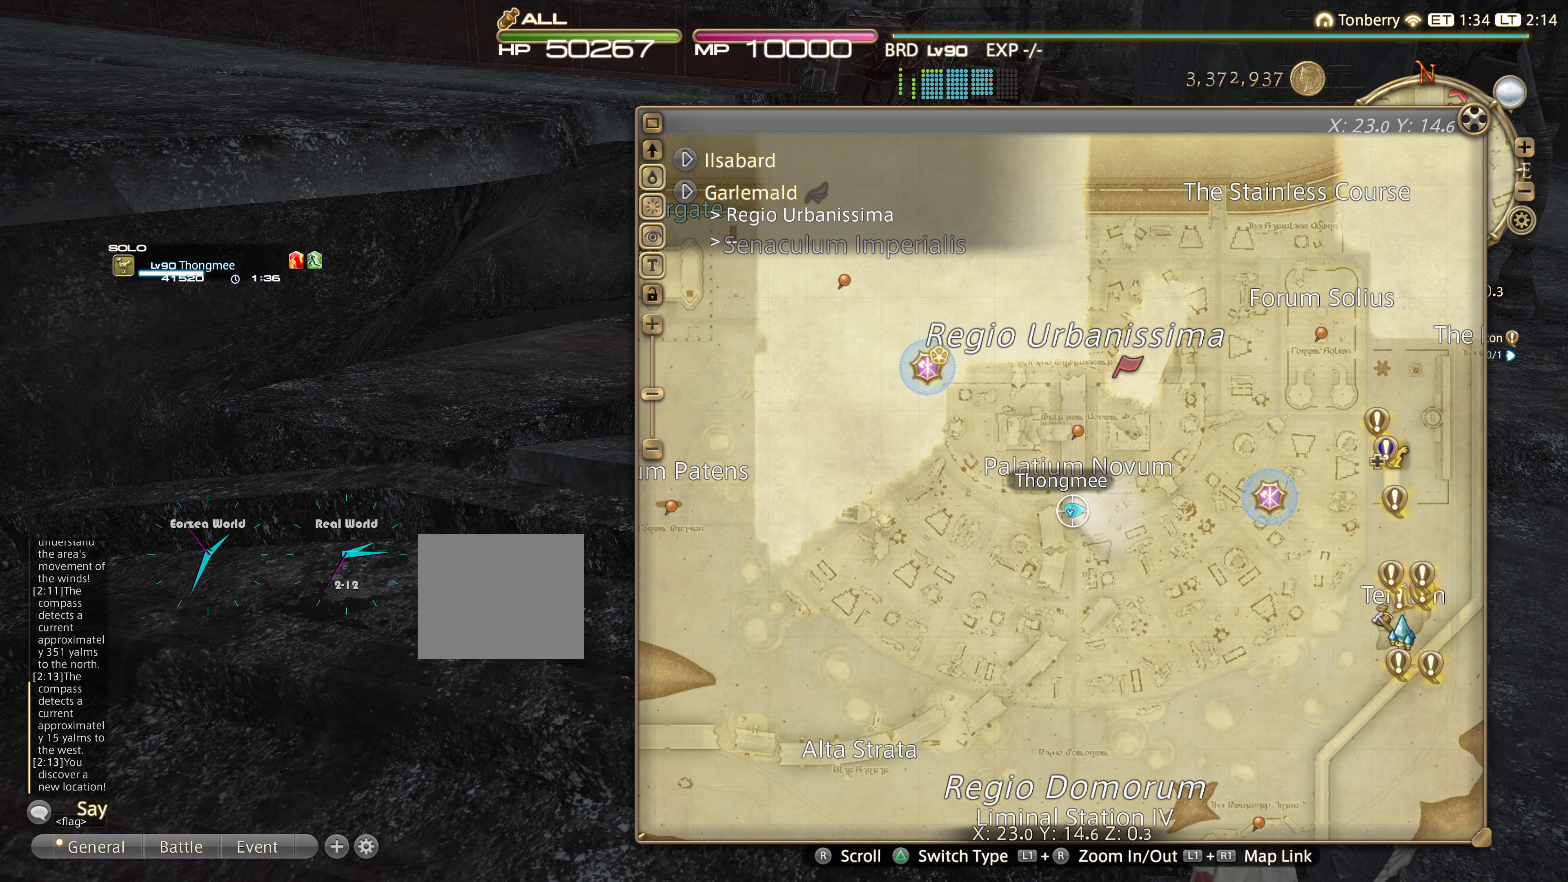
{"buttons": [], "left_stick": "center", "right_stick": "center", "events": [[184, "L1", "down"], [250, "R1", "down"], [384, "L1", "up"], [417, "R1", "up"]]}
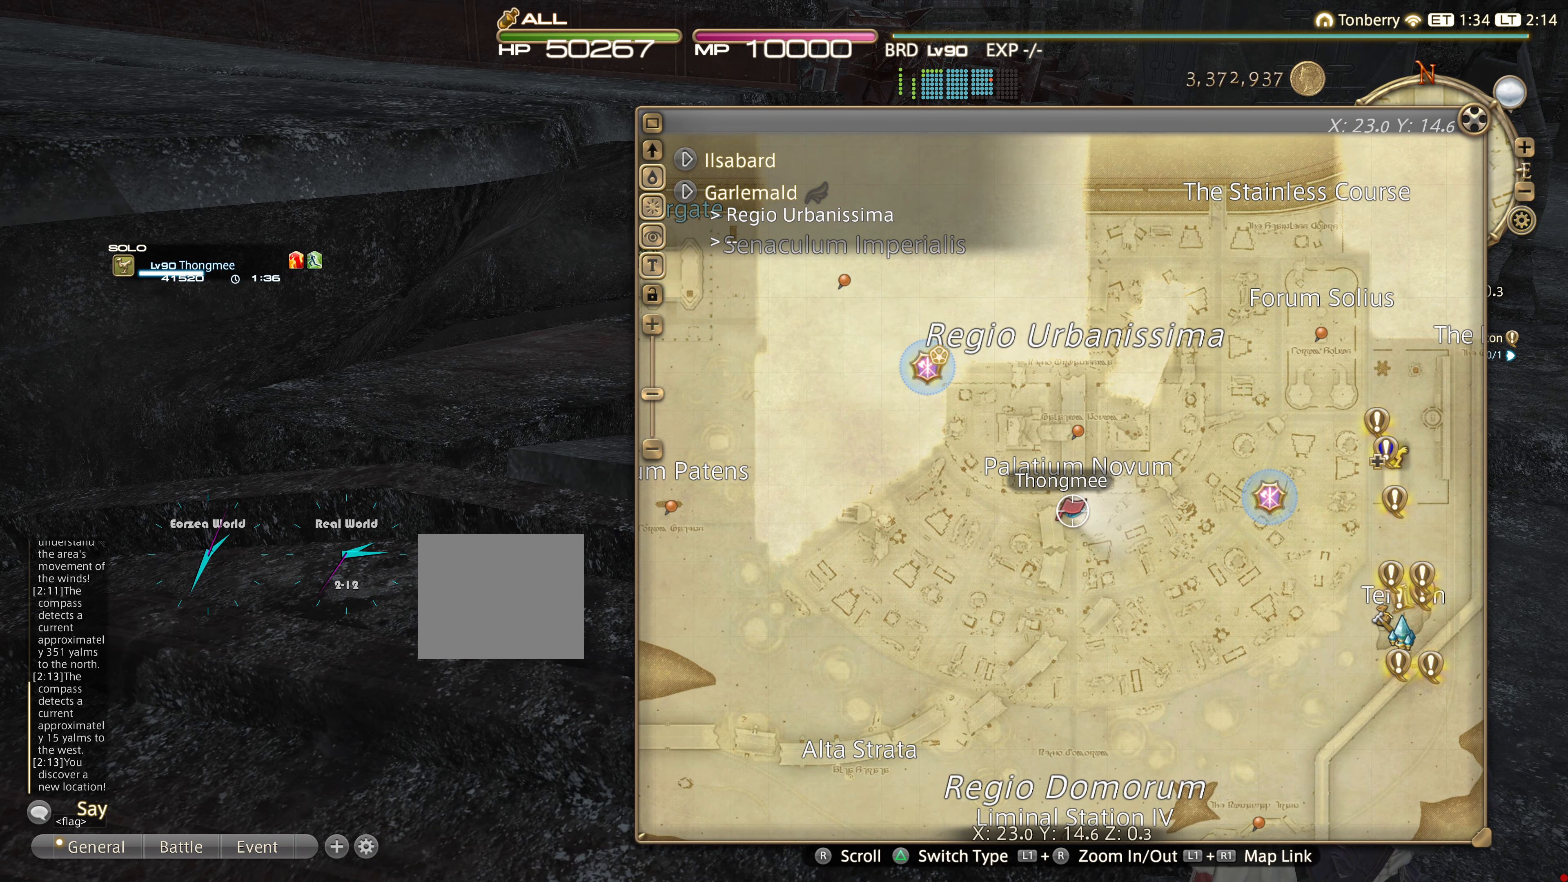
{"buttons": [], "left_stick": "center", "right_stick": "center", "events": []}
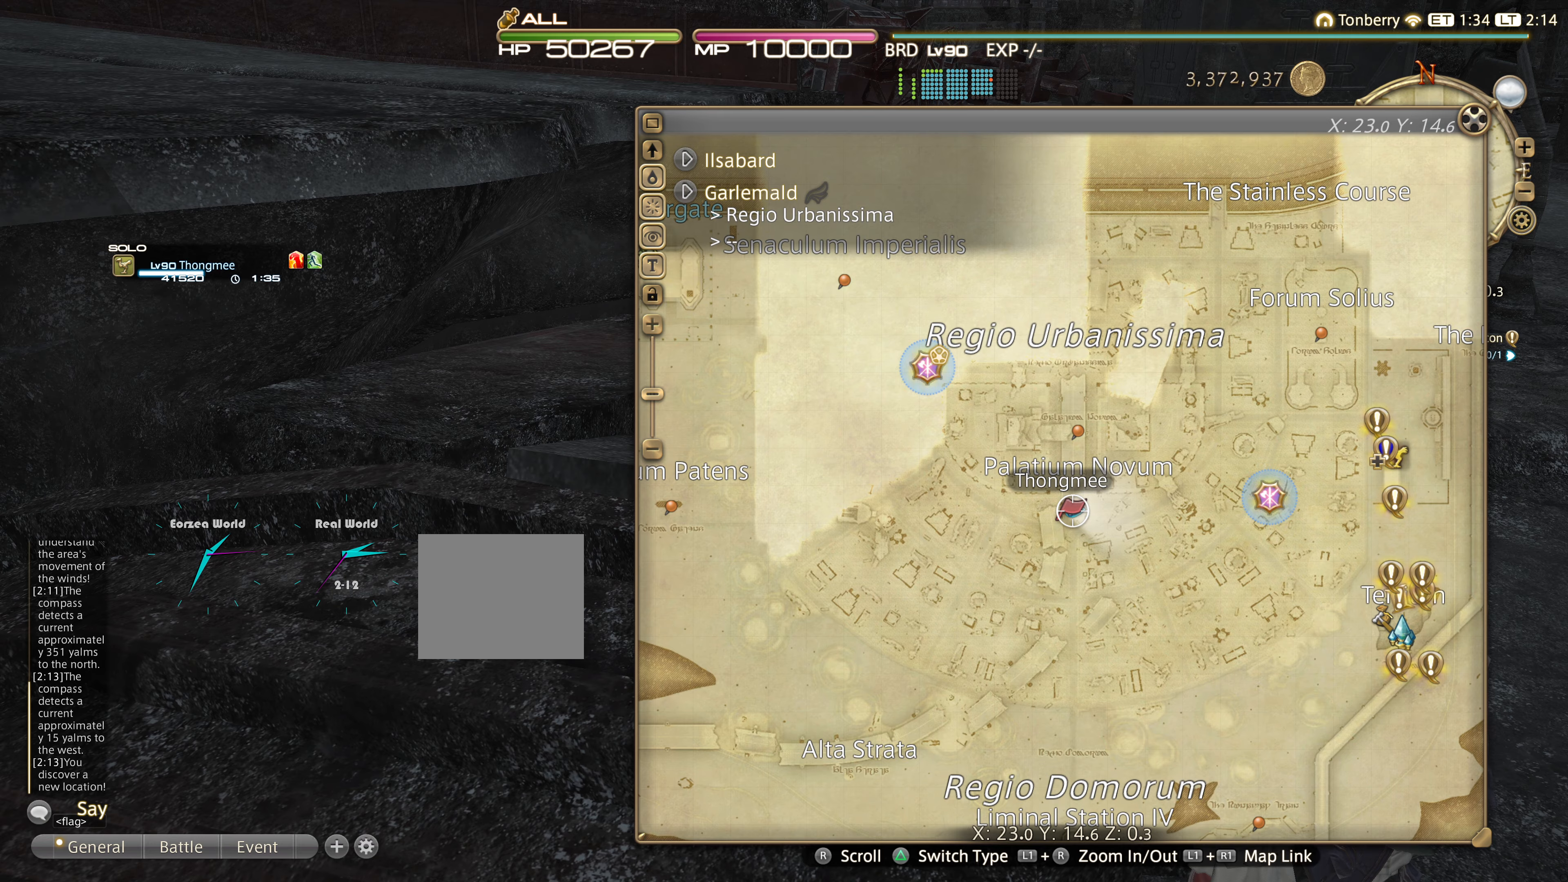
{"buttons": [], "left_stick": "center", "right_stick": "center", "events": []}
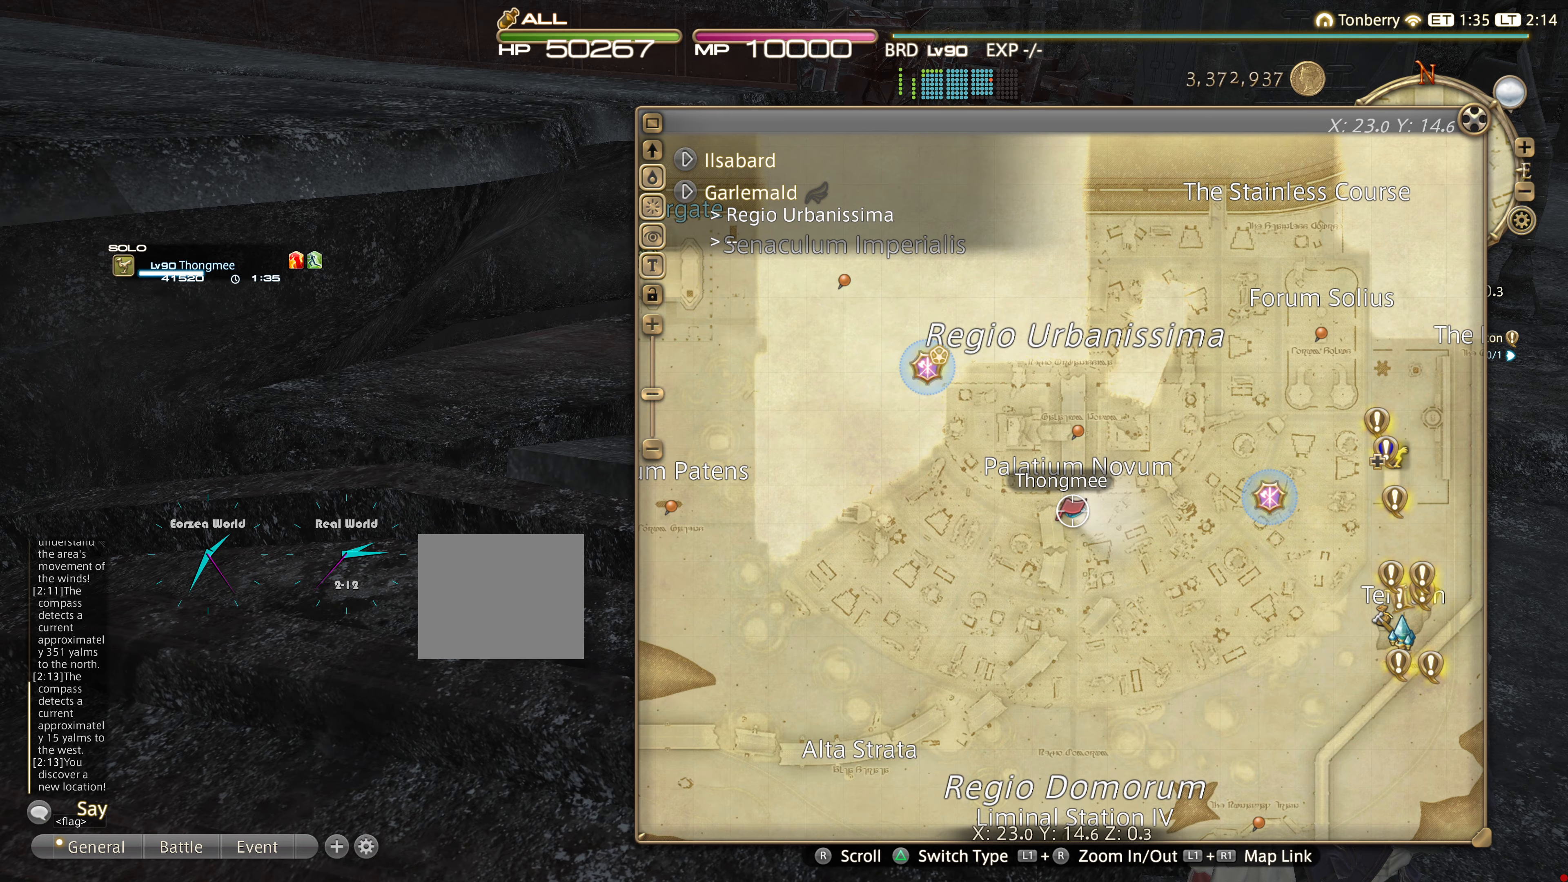
{"buttons": [], "left_stick": "center", "right_stick": "center", "events": []}
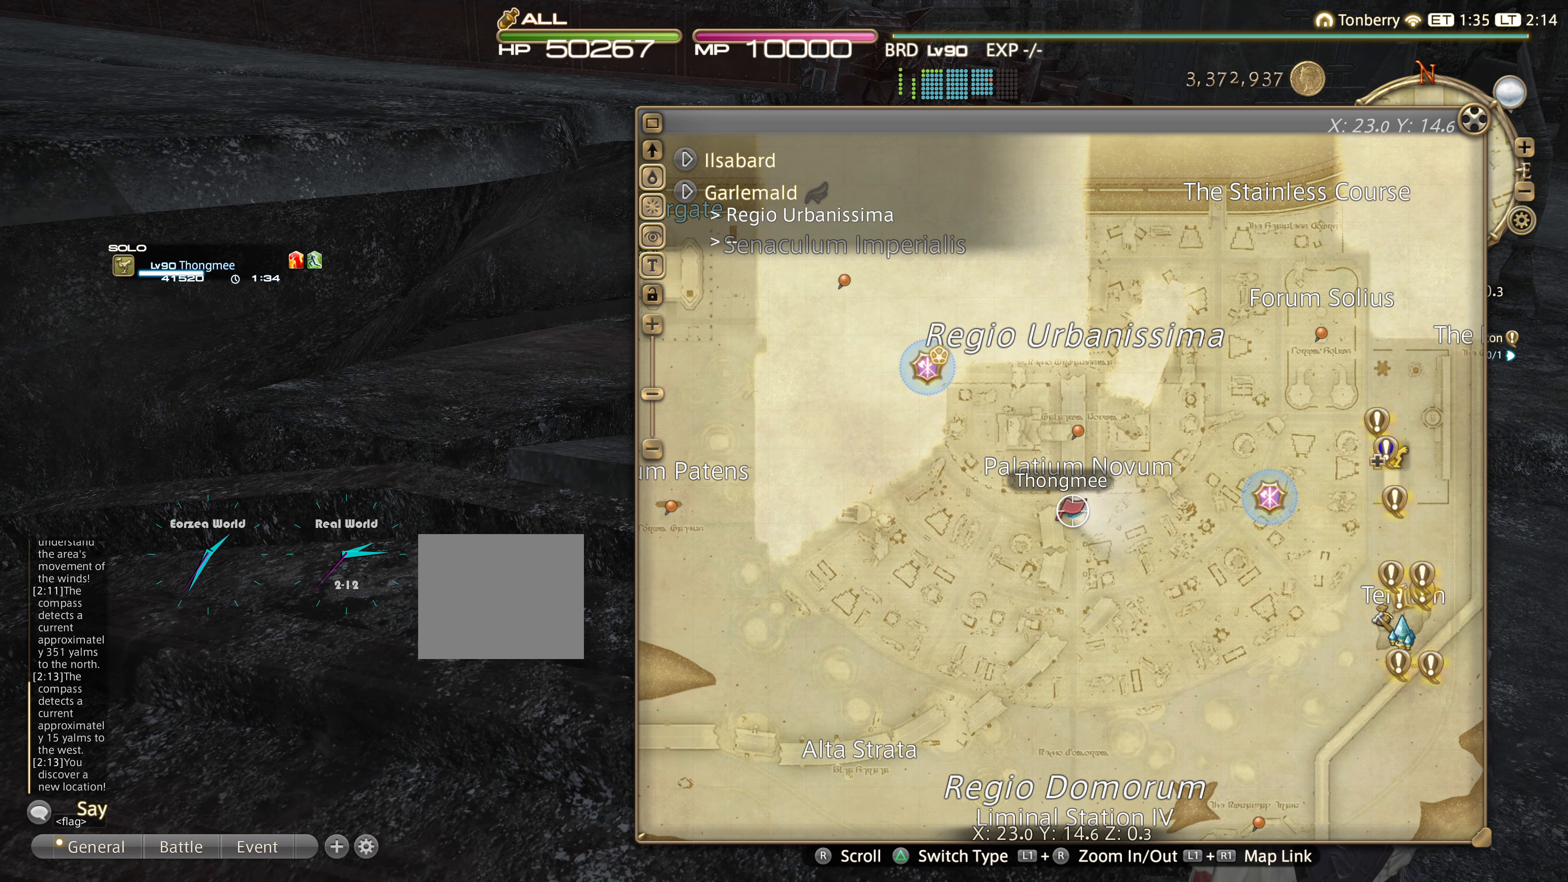
{"buttons": [], "left_stick": "center", "right_stick": "center", "events": [[184, "CIRCLE", "down"], [334, "CIRCLE", "up"]]}
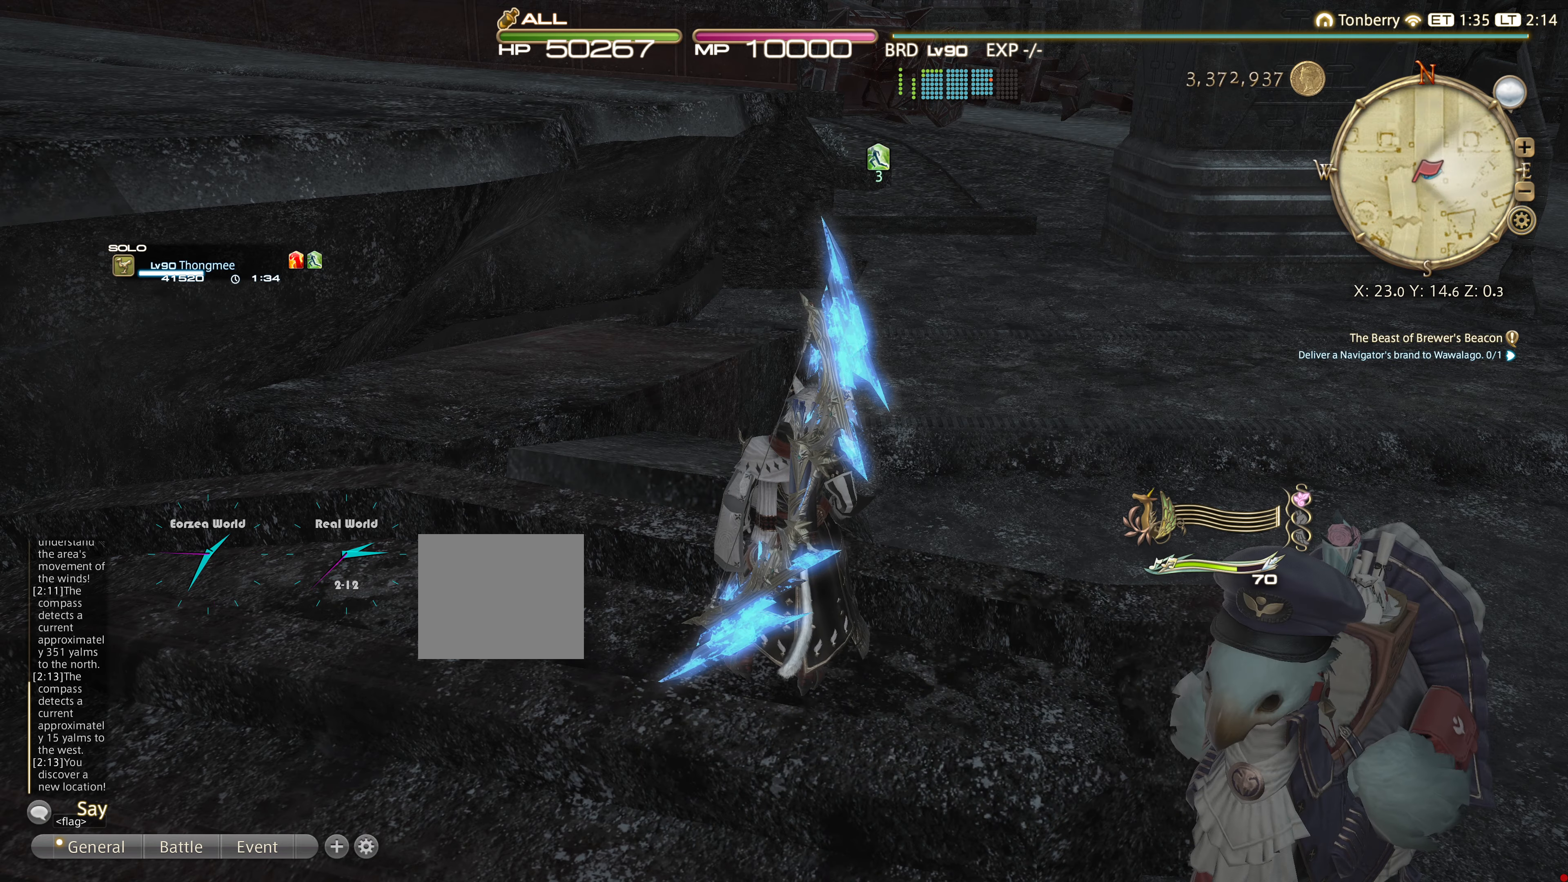
{"buttons": [], "left_stick": "center", "right_stick": "up-right", "events": [[233, "right_stick", "right"], [500, "right_stick", "up-right"]]}
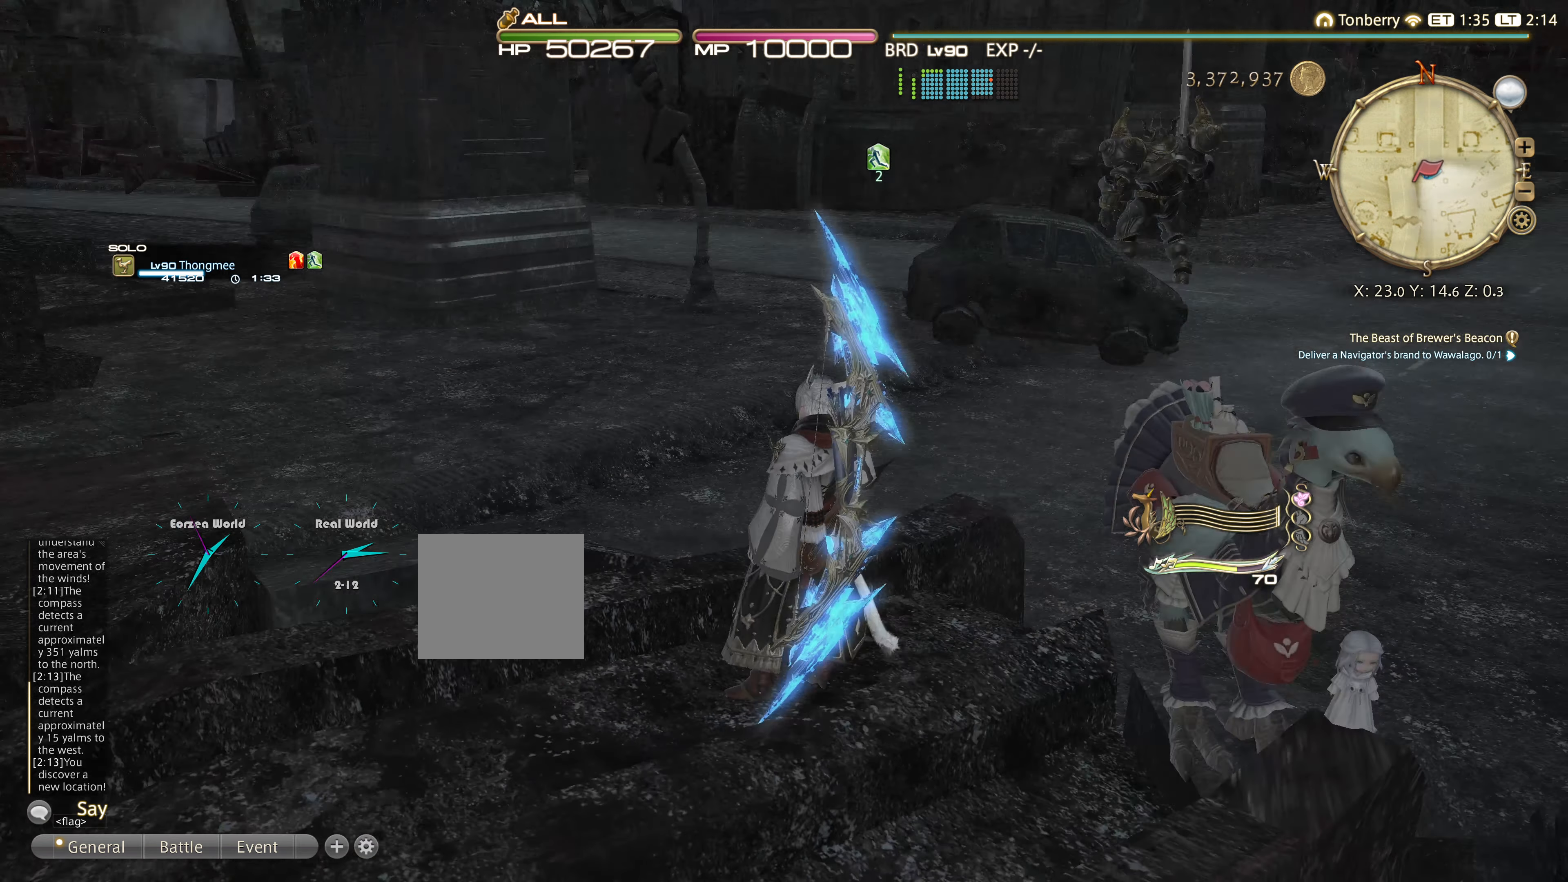
{"buttons": [], "left_stick": "center", "right_stick": "center", "events": [[100, "right_stick", "center"]]}
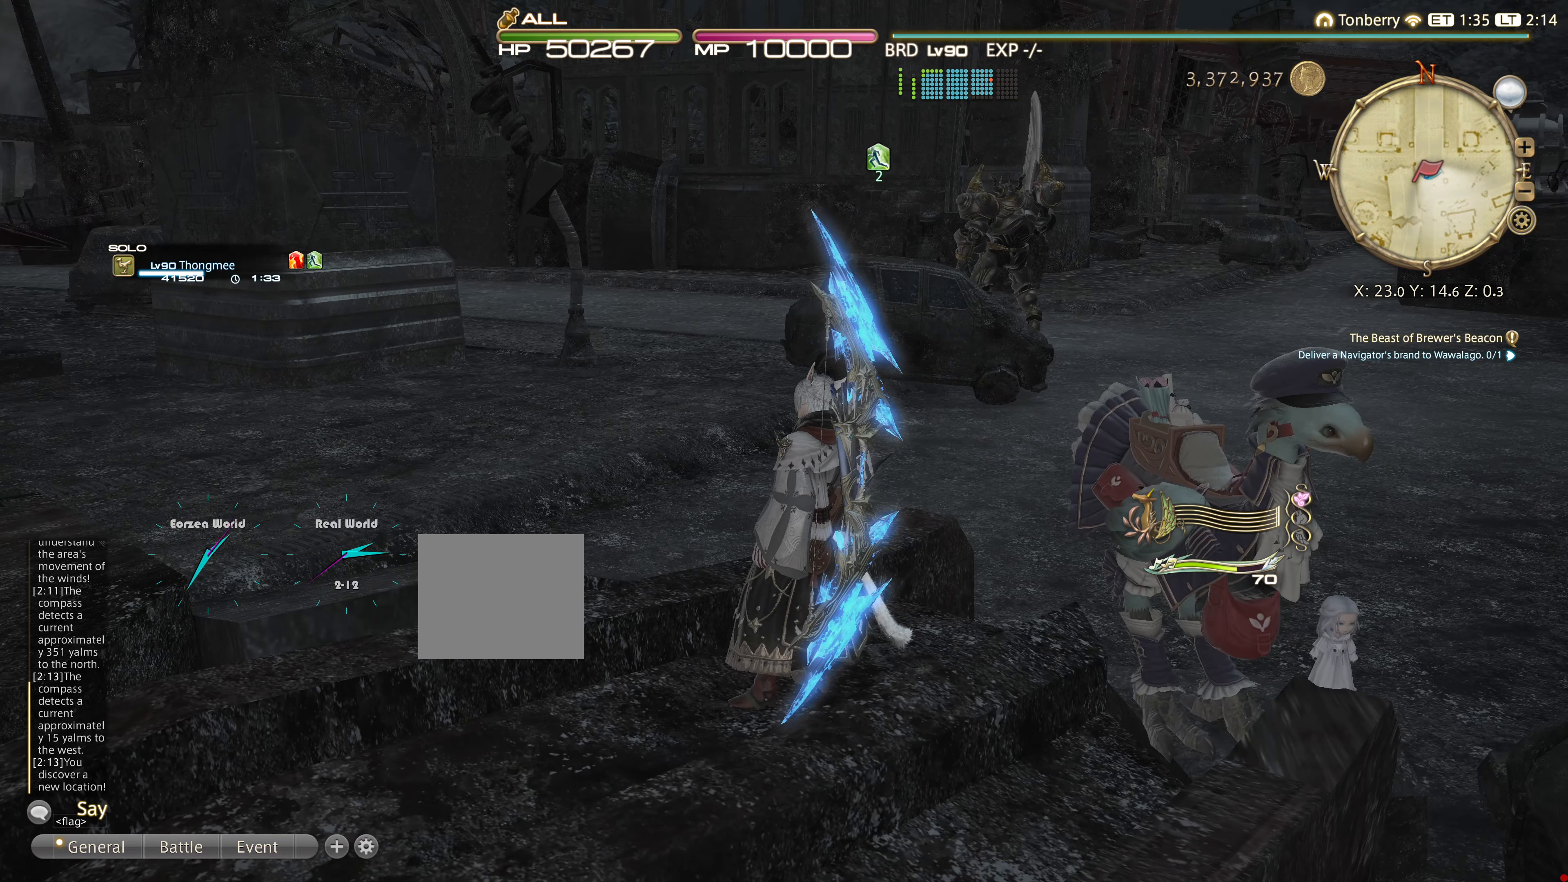
{"buttons": [], "left_stick": "center", "right_stick": "right", "events": [[33, "right_stick", "up-right"], [267, "right_stick", "center"], [434, "right_stick", "right"]]}
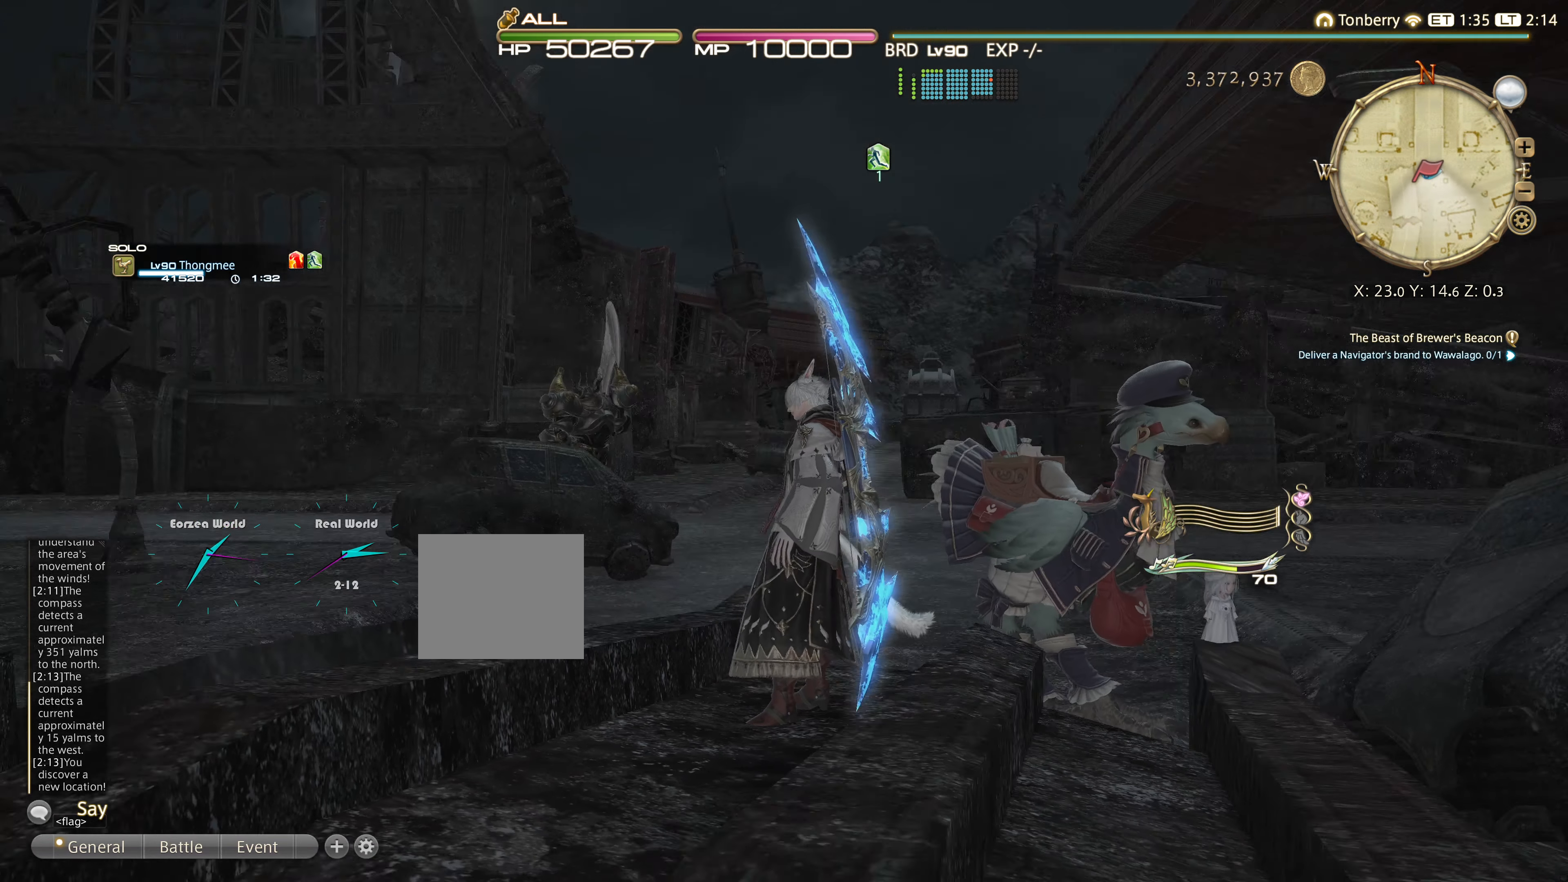
{"buttons": [], "left_stick": "center", "right_stick": "center", "events": [[367, "right_stick", "center"]]}
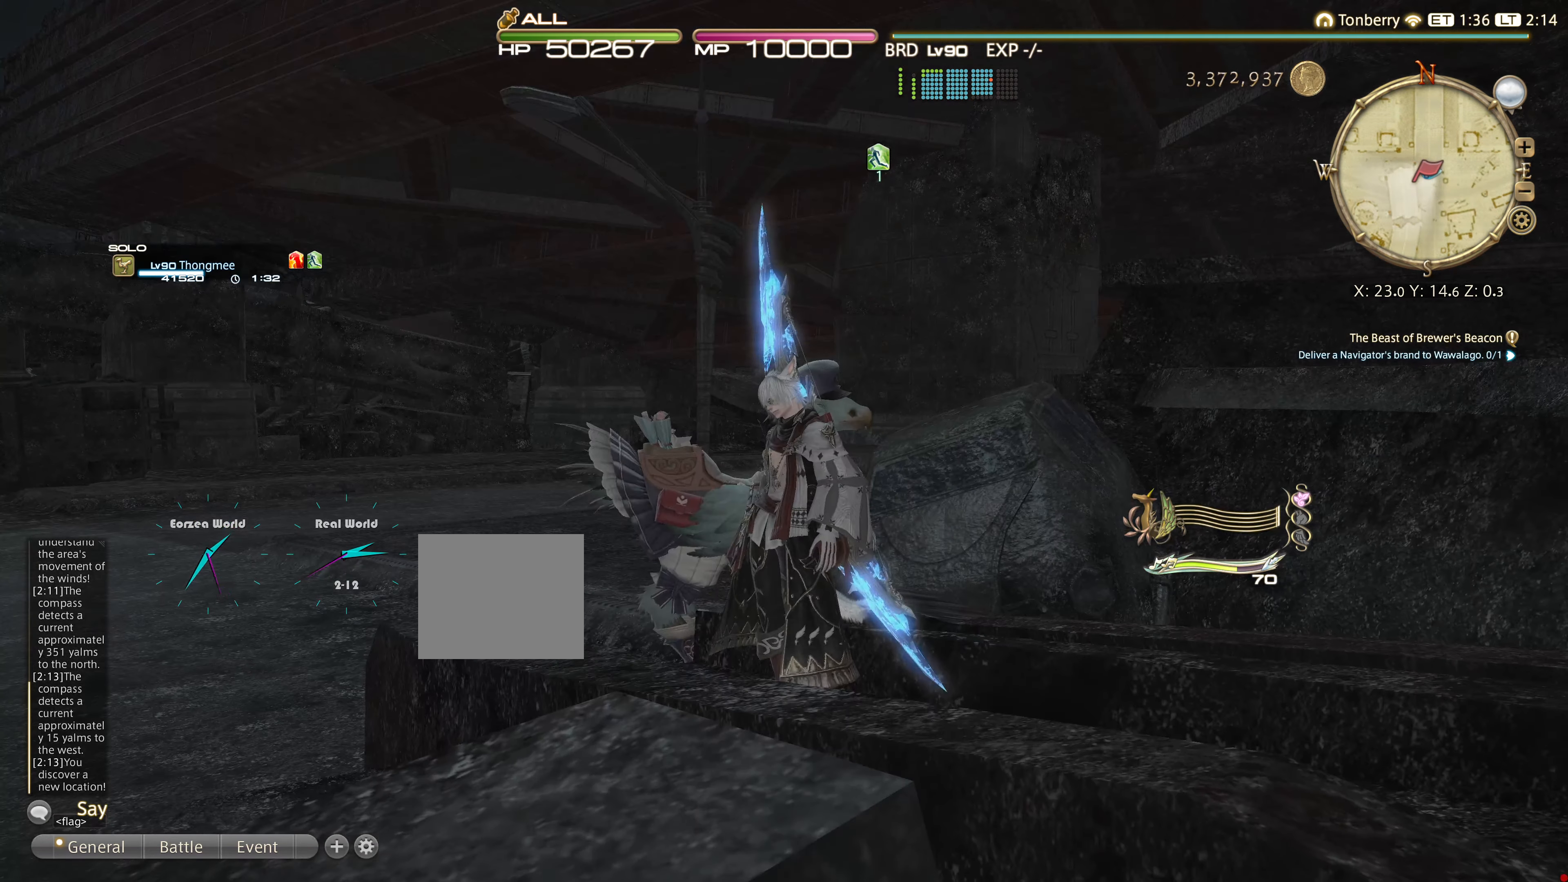
{"buttons": [], "left_stick": "left", "right_stick": "right", "events": [[83, "right_stick", "right"], [500, "left_stick", "left"]]}
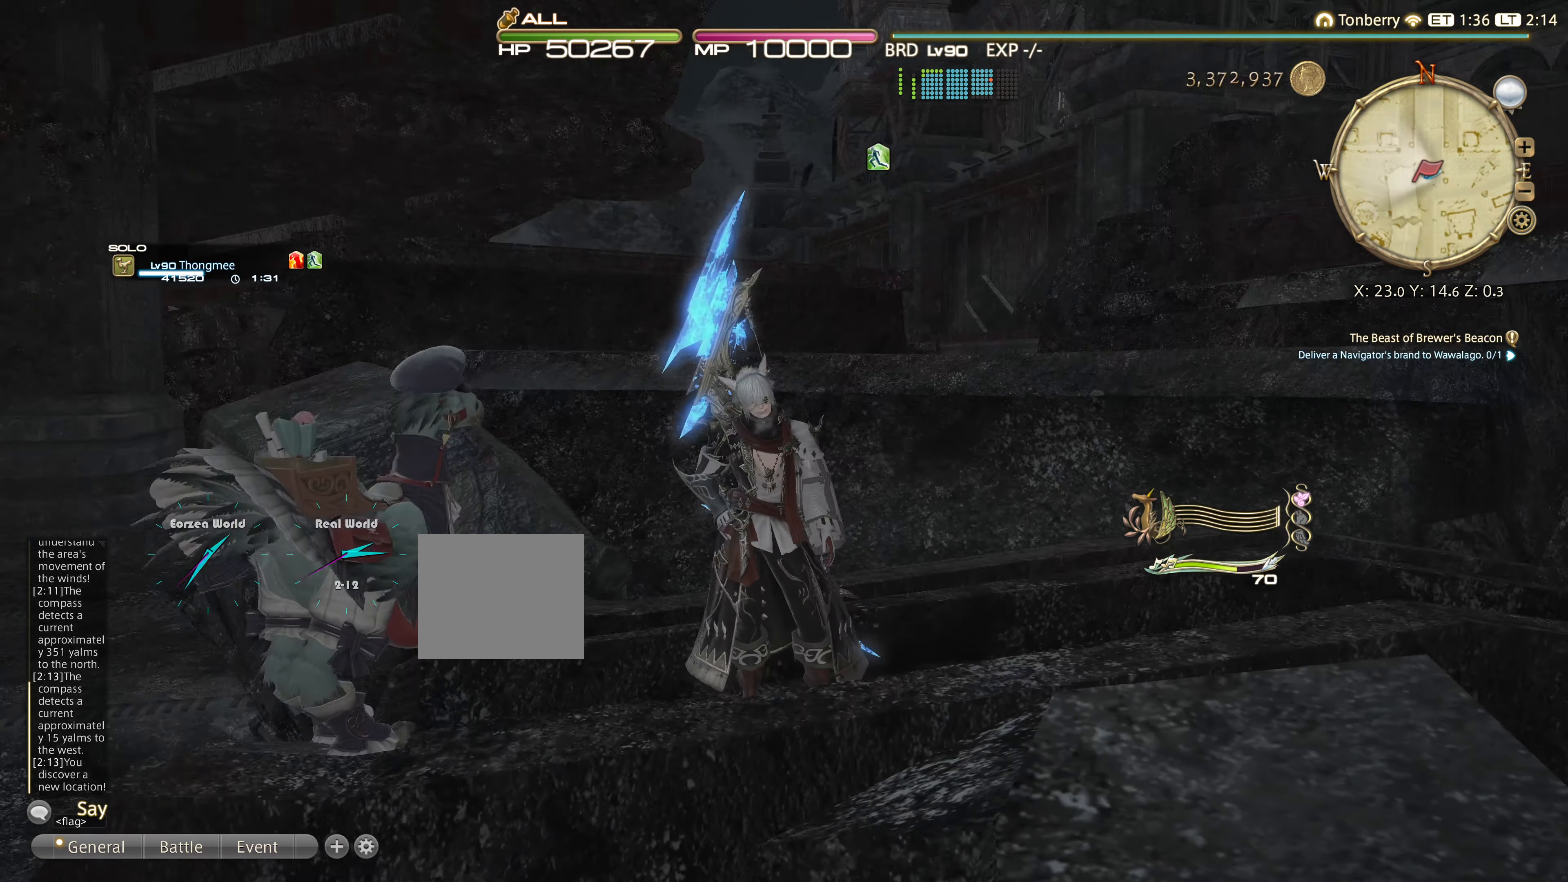
{"buttons": [], "left_stick": "center", "right_stick": "right", "events": [[50, "left_stick", "center"], [201, "right_stick", "center"], [317, "right_stick", "right"]]}
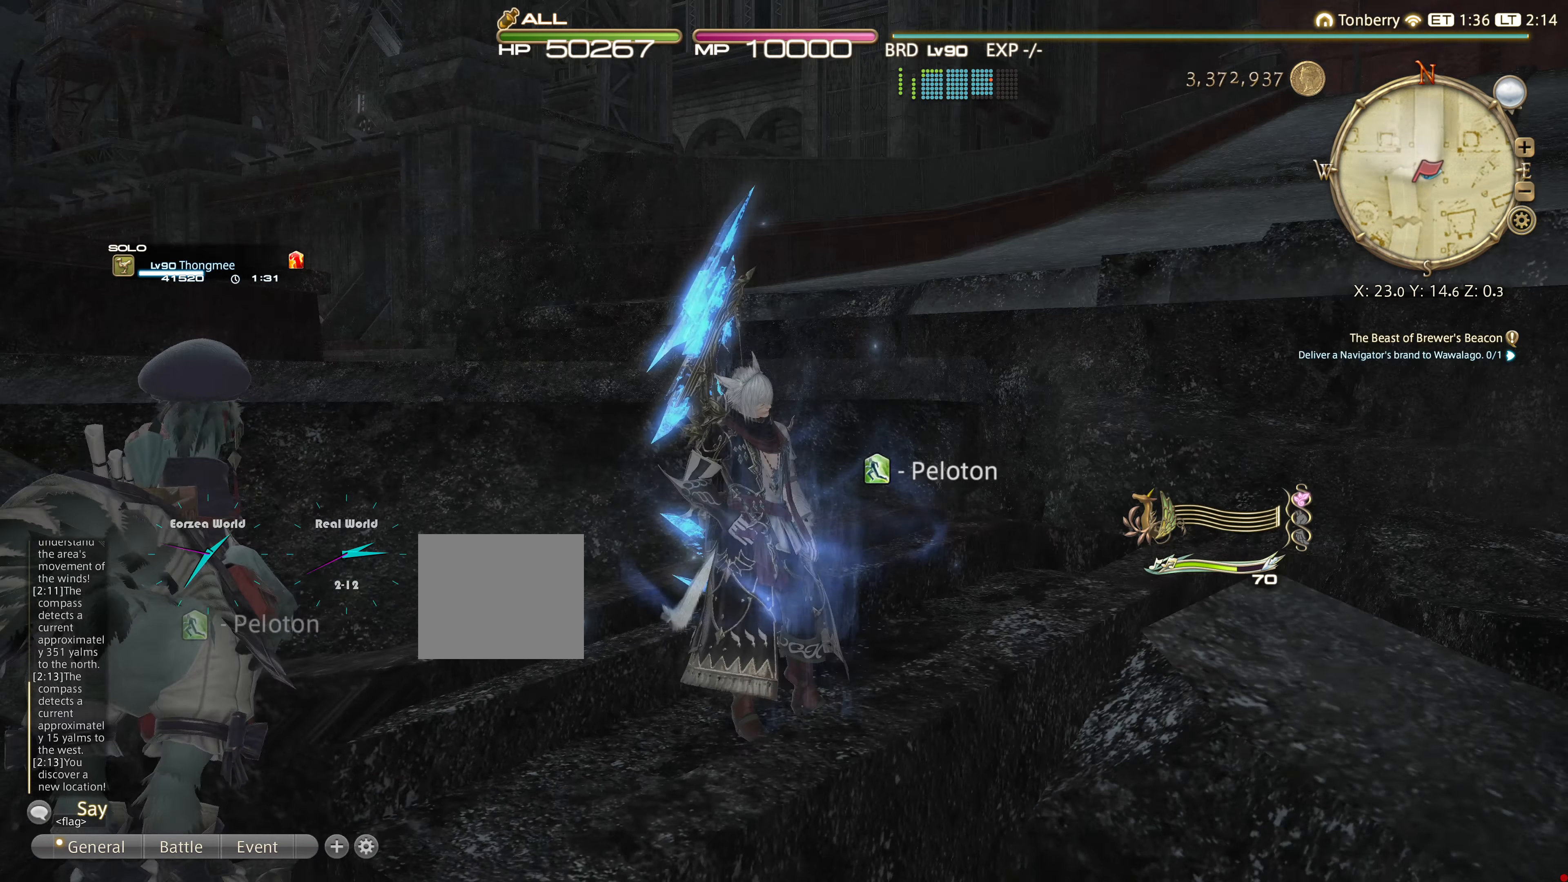
{"buttons": [], "left_stick": "up", "right_stick": "center", "events": [[67, "right_stick", "center"], [350, "left_stick", "up"]]}
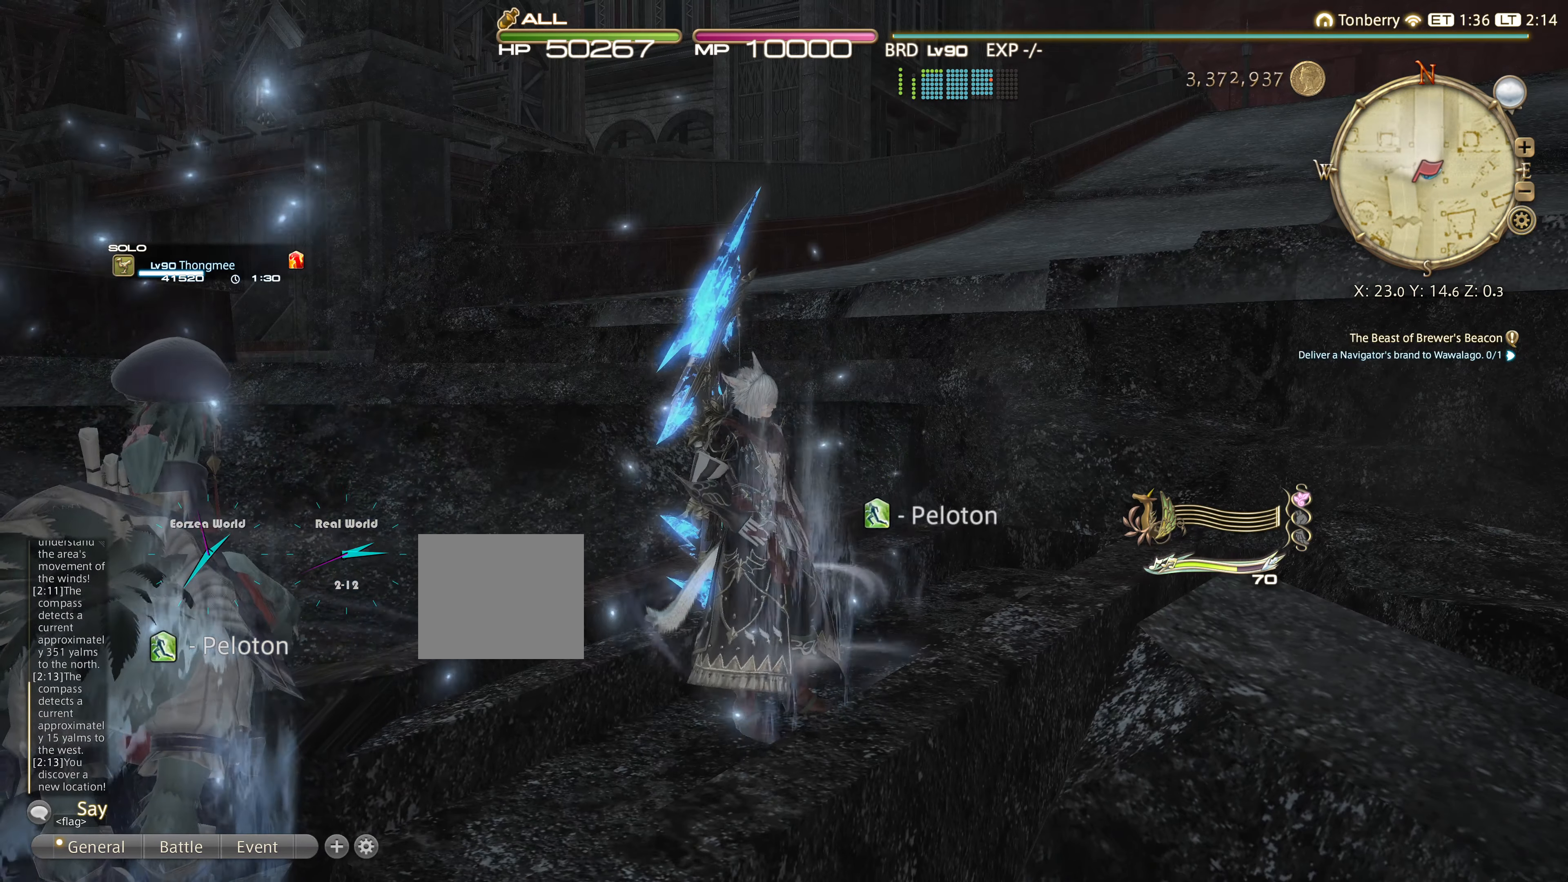
{"buttons": ["TRIANGLE"], "left_stick": "up", "right_stick": "center", "events": [[318, "TRIANGLE", "down"]]}
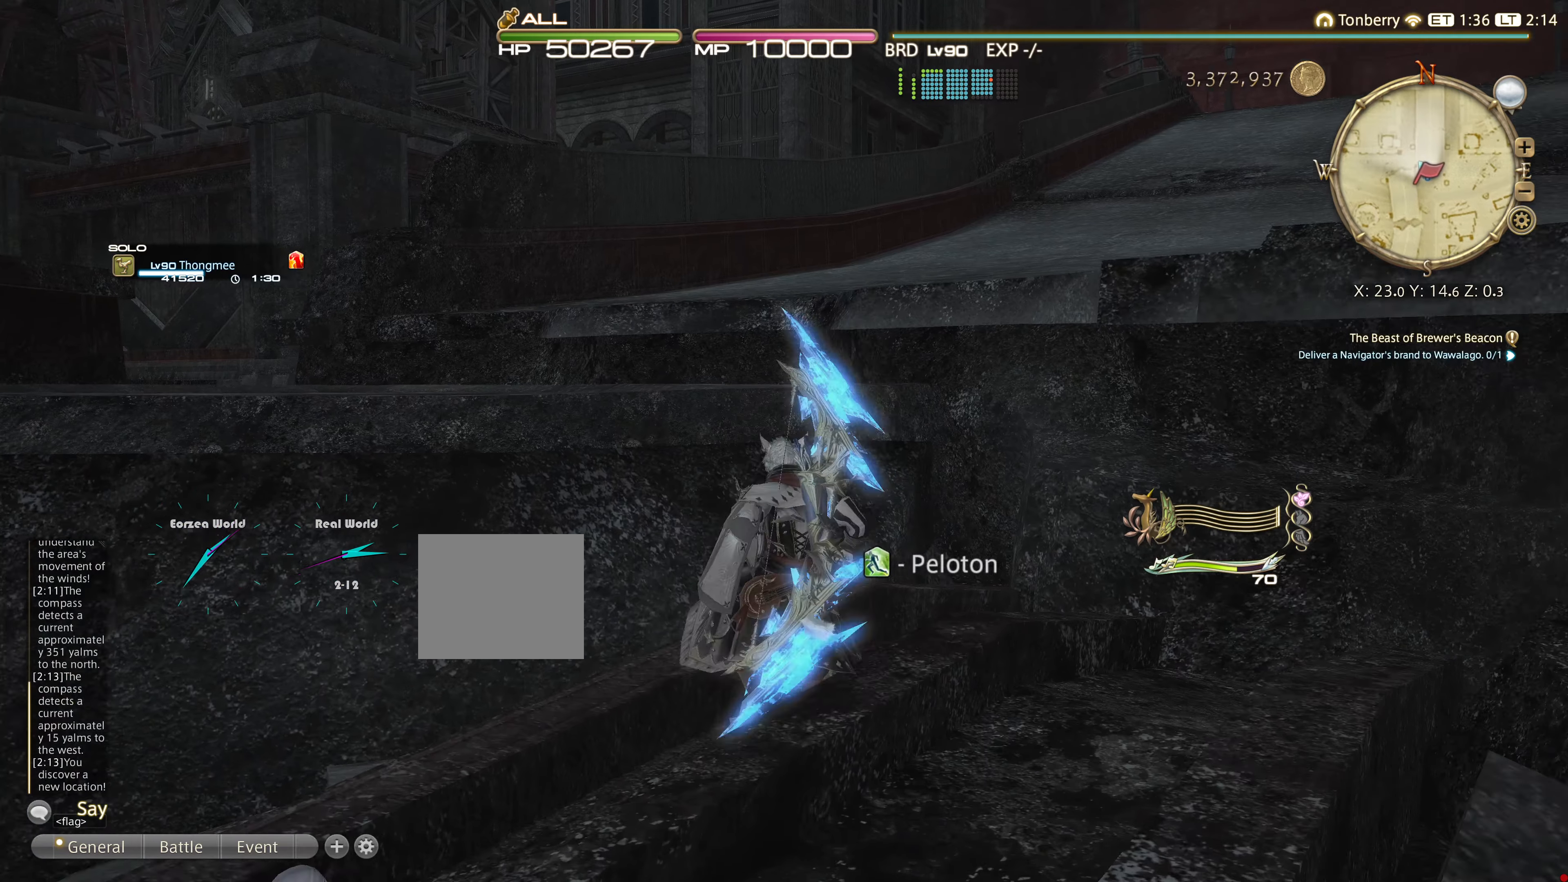
{"buttons": ["TRIANGLE"], "left_stick": "up-left", "right_stick": "center", "events": [[50, "TRIANGLE", "up"], [67, "left_stick", "up-left"], [250, "TRIANGLE", "down"]]}
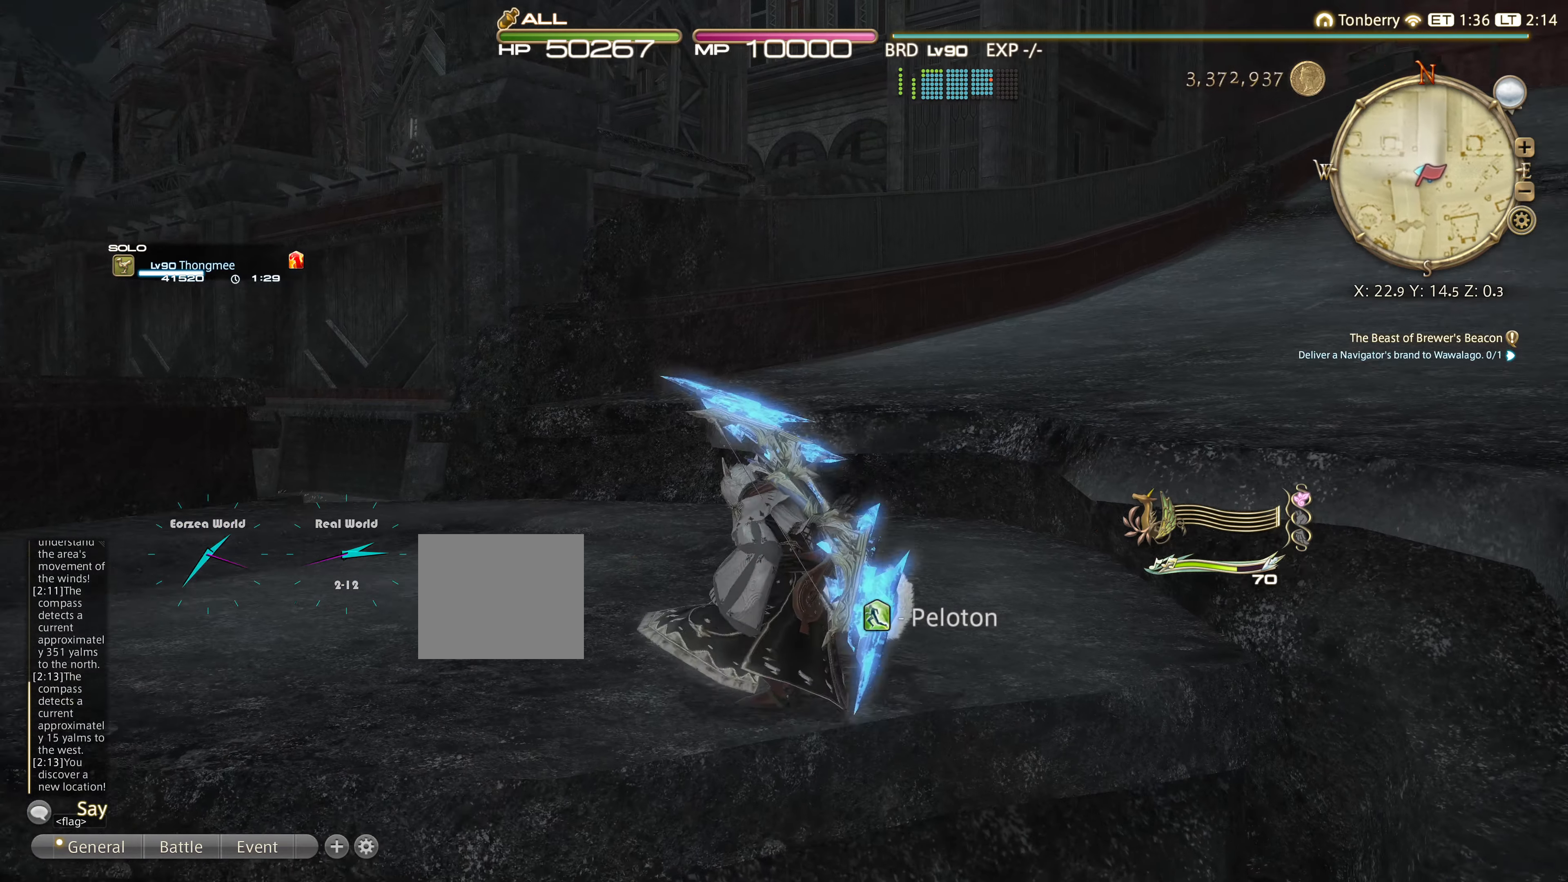
{"buttons": [], "left_stick": "center", "right_stick": "right", "events": [[116, "TRIANGLE", "up"], [283, "left_stick", "center"], [367, "right_stick", "right"]]}
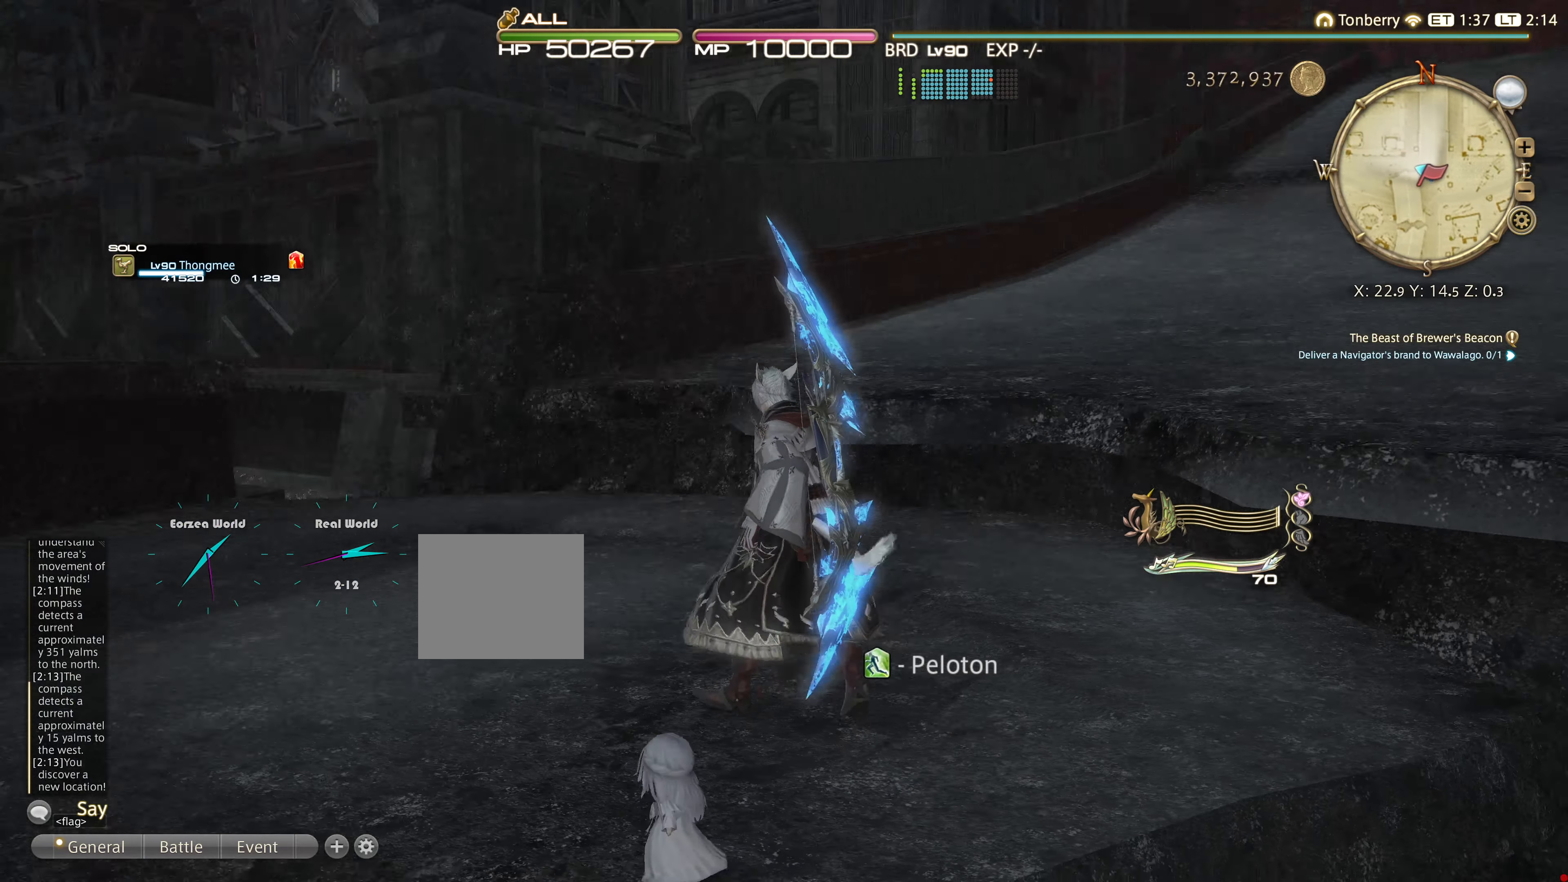
{"buttons": [], "left_stick": "up", "right_stick": "center", "events": [[67, "left_stick", "up"], [200, "right_stick", "center"]]}
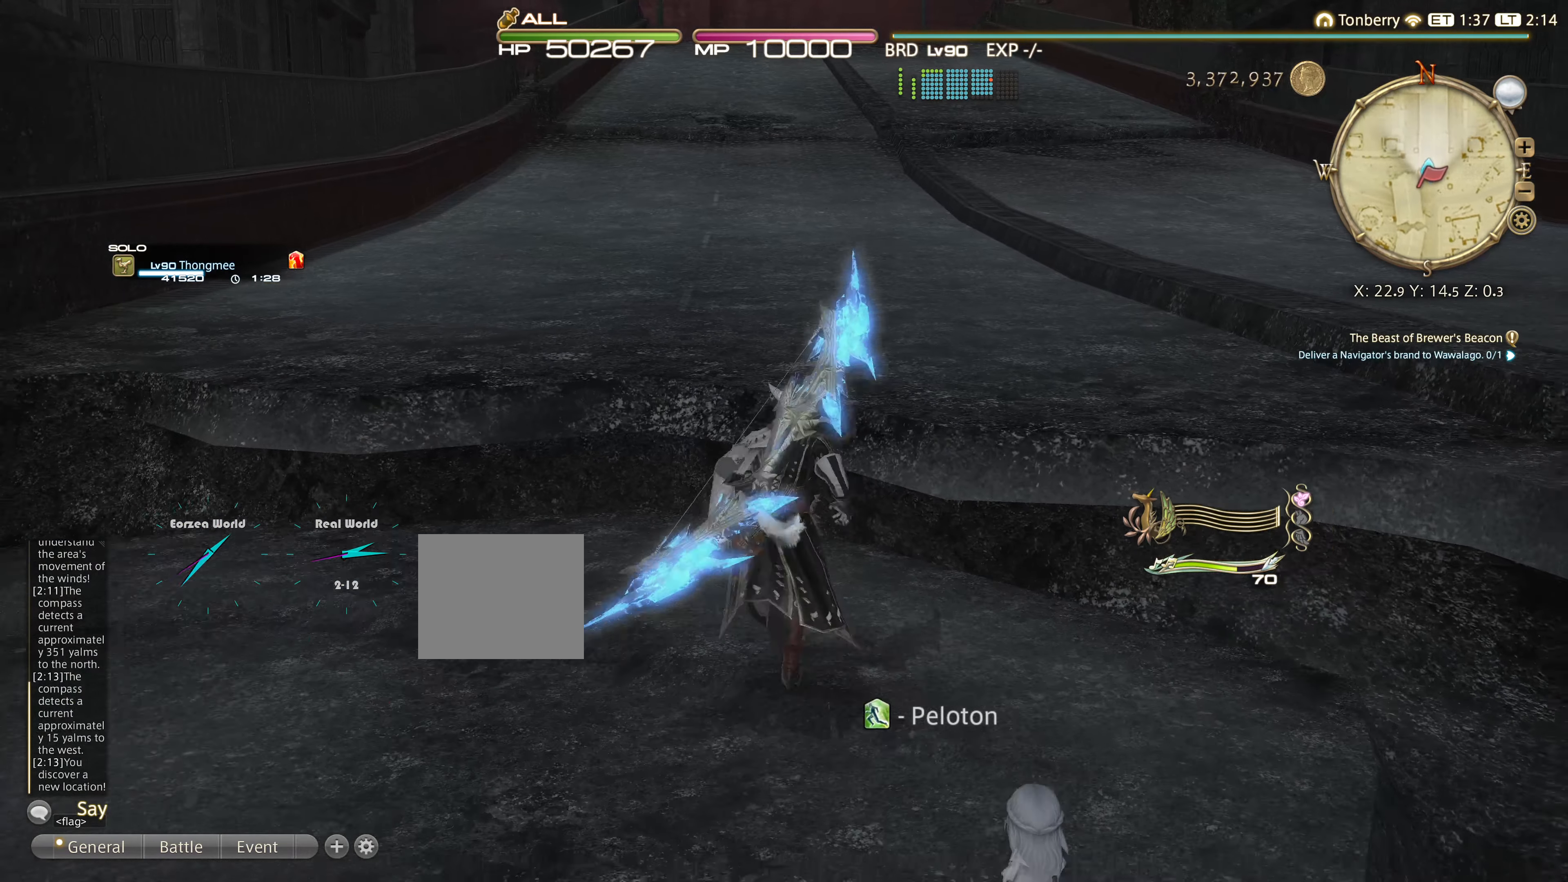
{"buttons": ["TRIANGLE"], "left_stick": "up", "right_stick": "center", "events": [[83, "TRIANGLE", "down"], [217, "TRIANGLE", "up"], [233, "TRIANGLE", "down"]]}
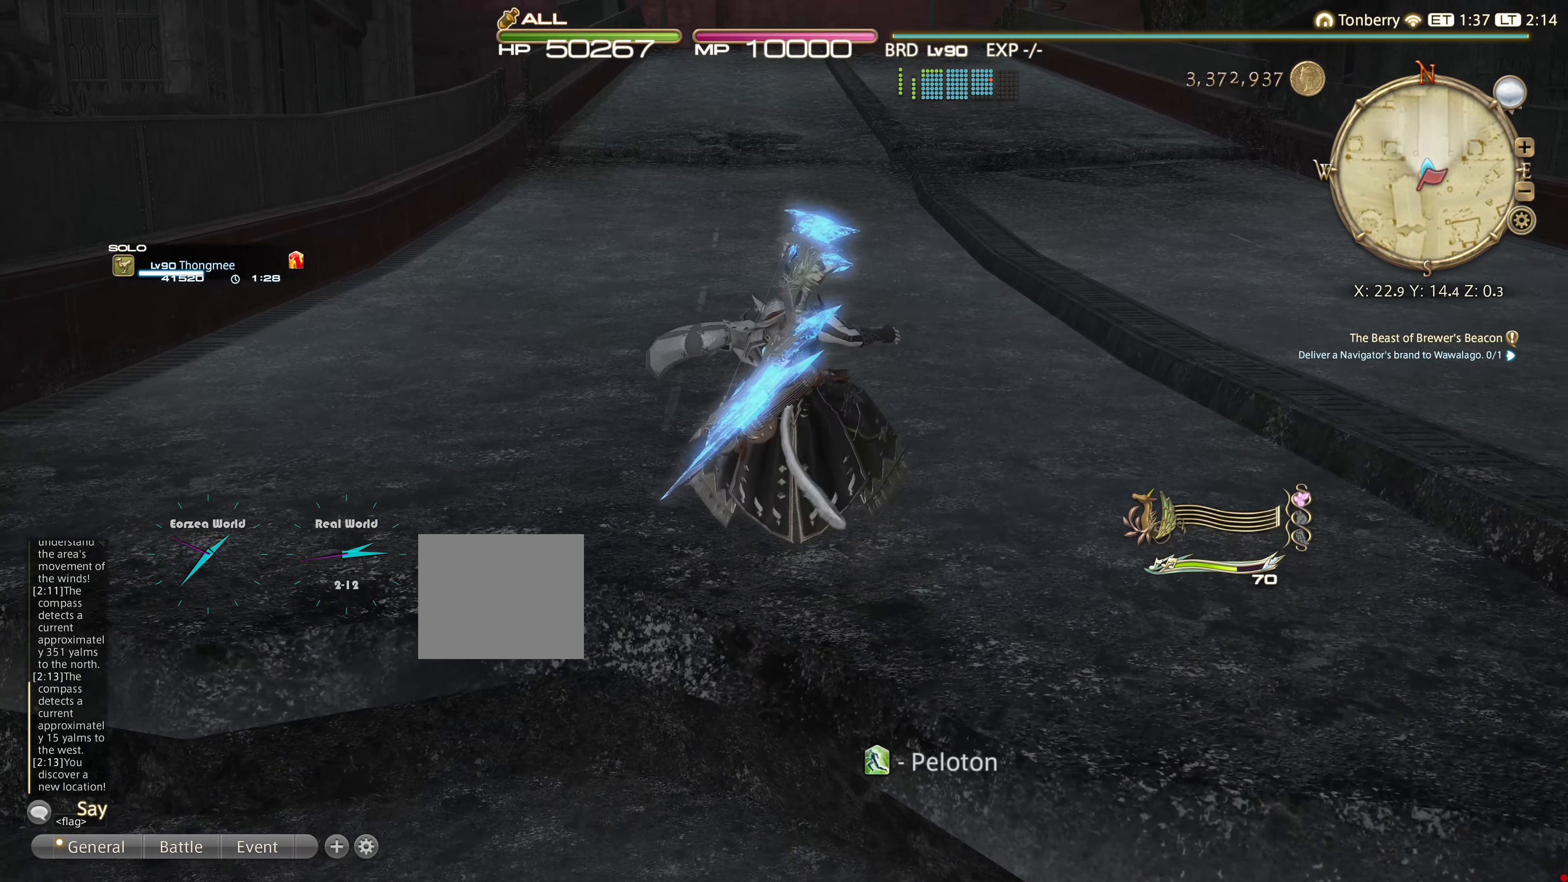
{"buttons": [], "left_stick": "up", "right_stick": "up", "events": [[134, "TRIANGLE", "up"], [434, "right_stick", "up"]]}
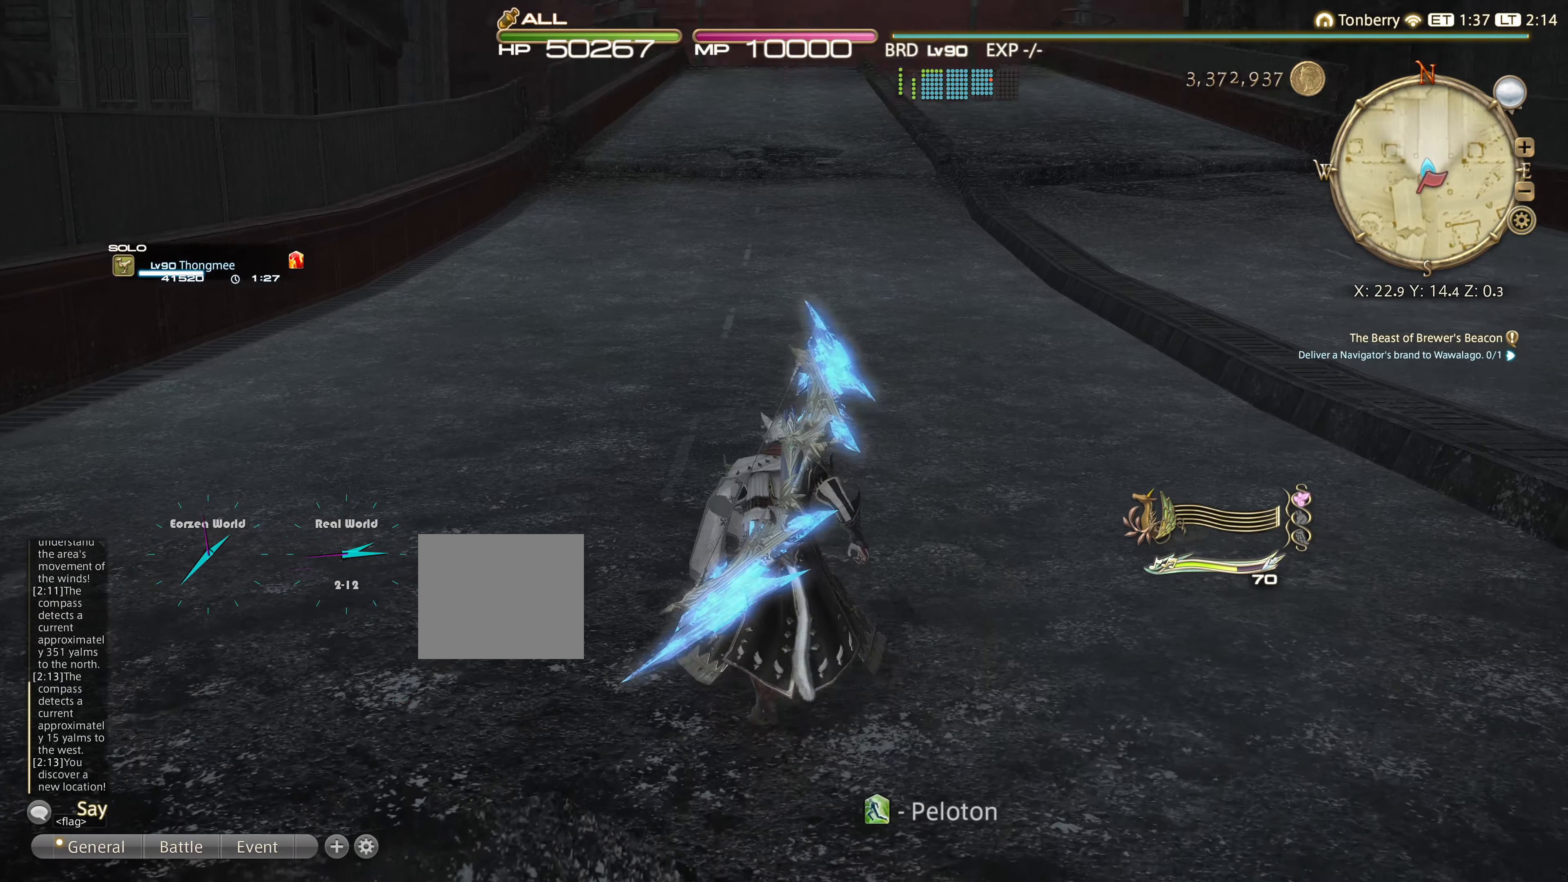
{"buttons": [], "left_stick": "up", "right_stick": "center", "events": [[333, "right_stick", "center"]]}
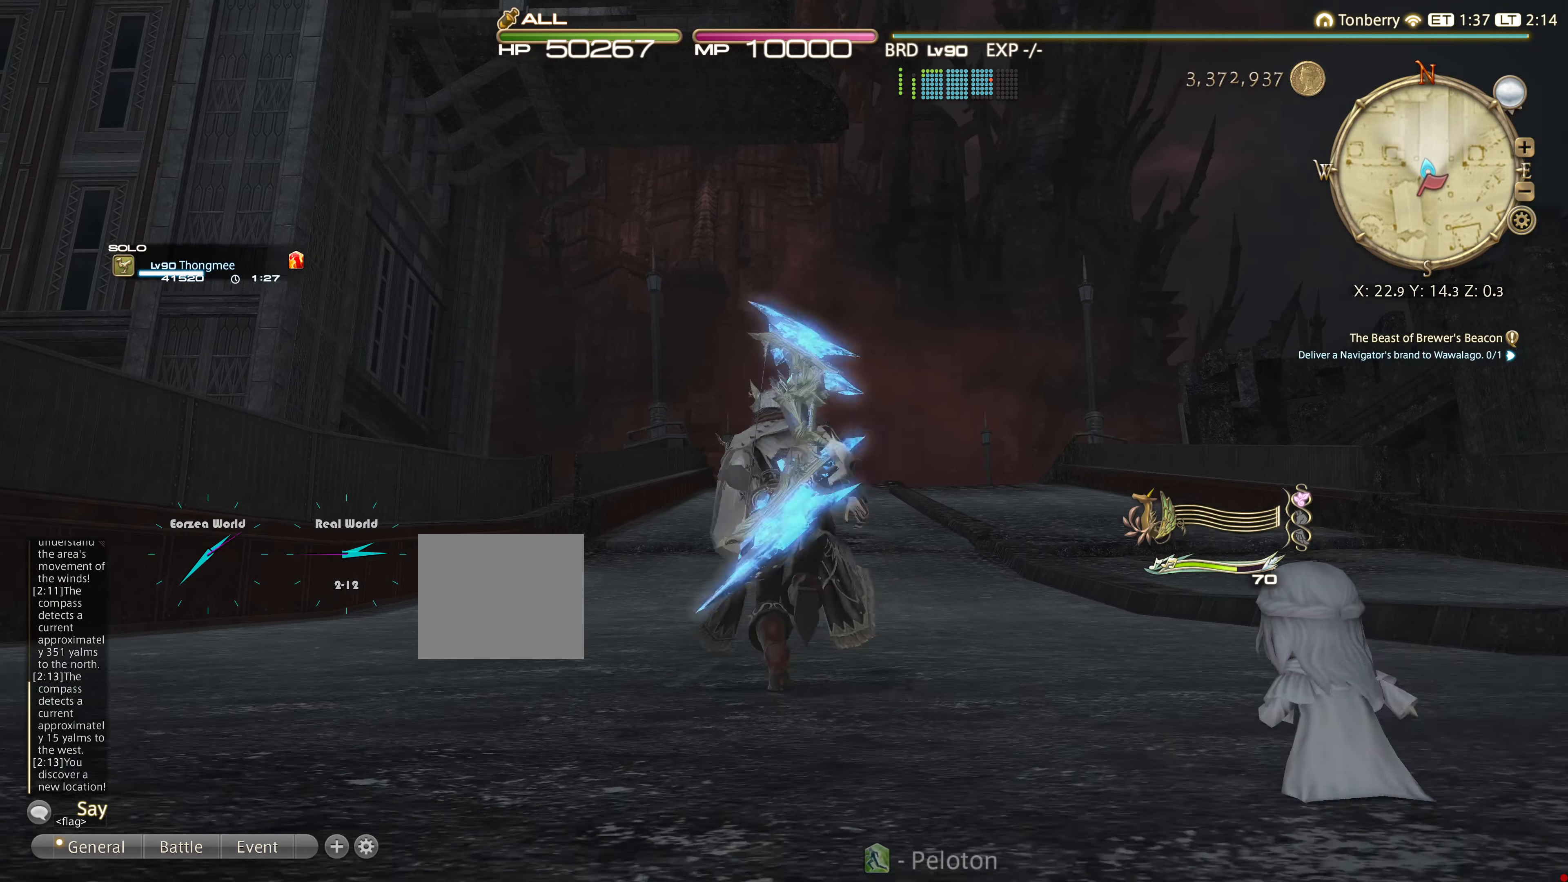
{"buttons": [], "left_stick": "up", "right_stick": "center", "events": [[167, "right_stick", "down"], [367, "right_stick", "center"]]}
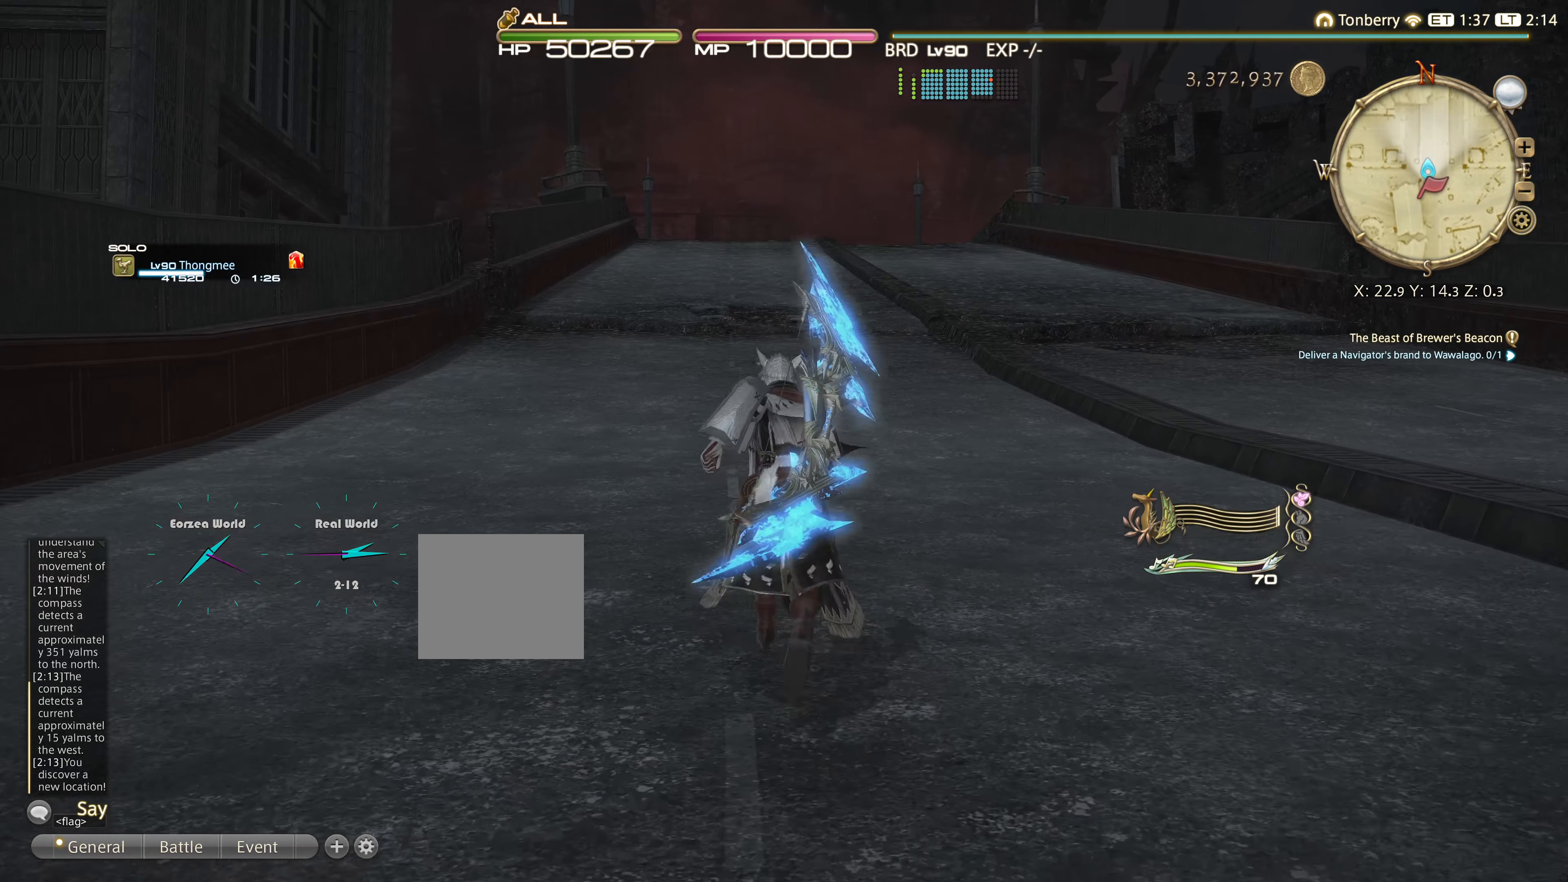
{"buttons": [], "left_stick": "up", "right_stick": "center", "events": [[117, "right_stick", "up"], [217, "right_stick", "center"], [334, "right_stick", "up"], [434, "right_stick", "center"]]}
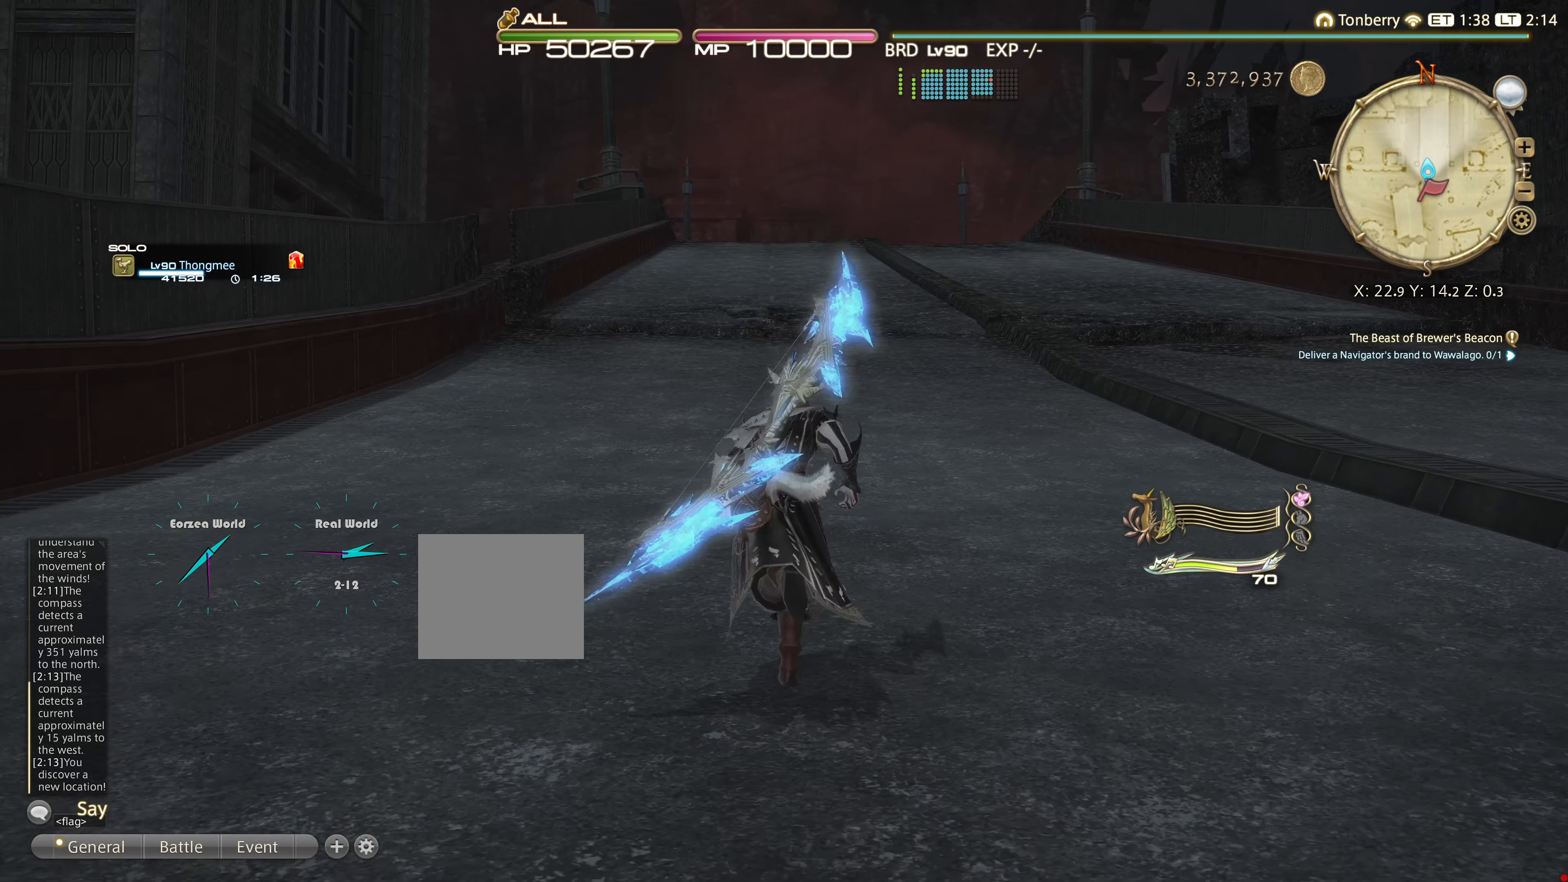
{"buttons": ["L2", "DPAD_UP"], "left_stick": "center", "right_stick": "center", "events": [[134, "L2", "down"], [201, "left_stick", "center"], [351, "DPAD_UP", "down"]]}
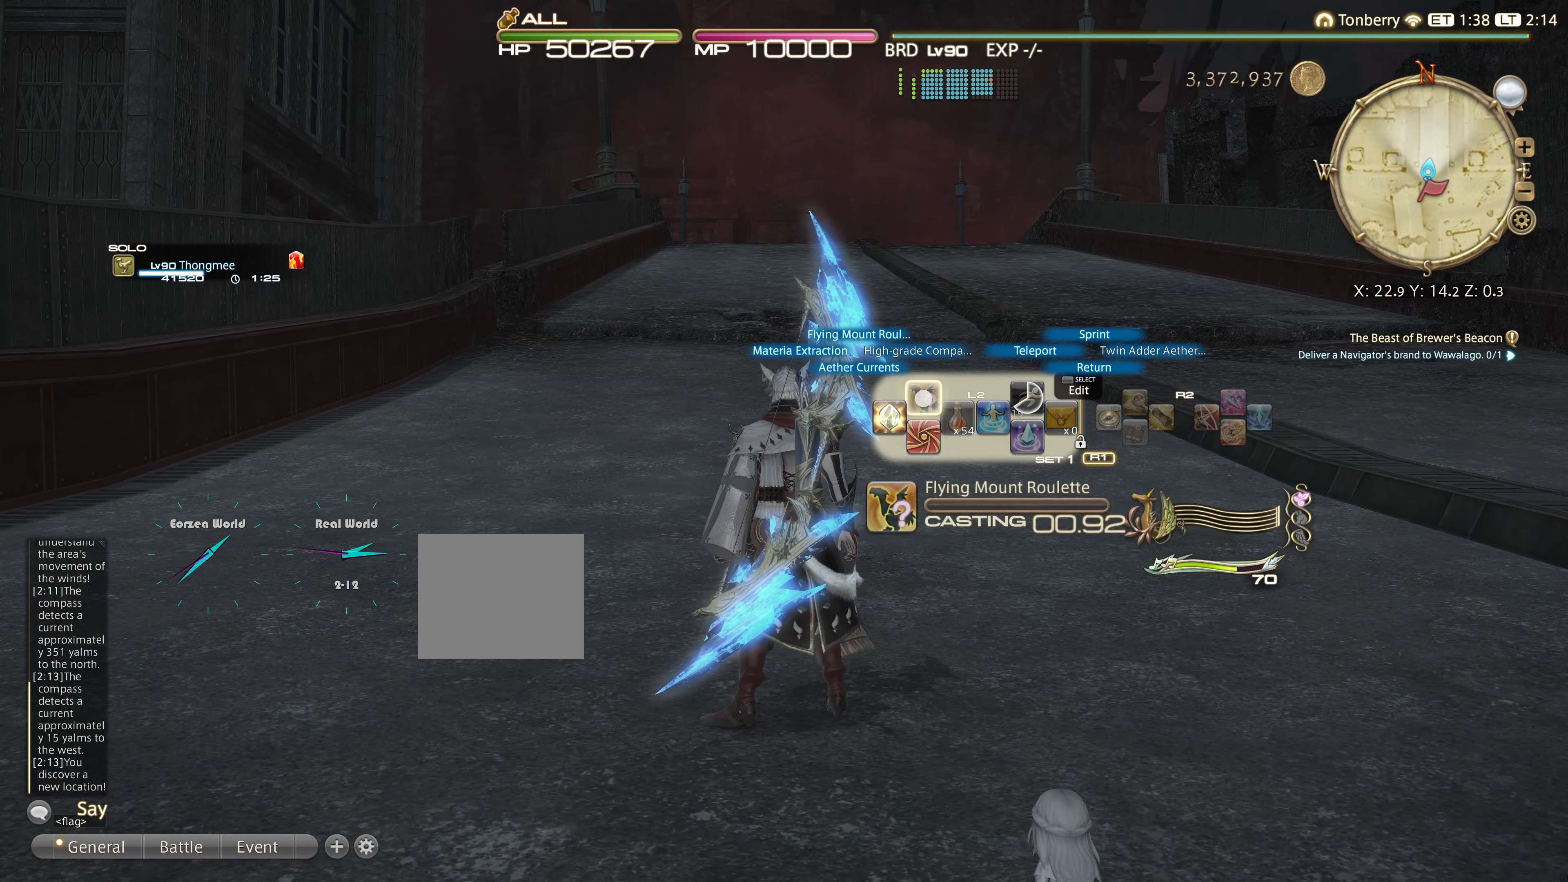
{"buttons": [], "left_stick": "center", "right_stick": "center", "events": [[33, "DPAD_UP", "up"], [50, "L2", "up"], [149, "right_stick", "up"], [316, "right_stick", "center"]]}
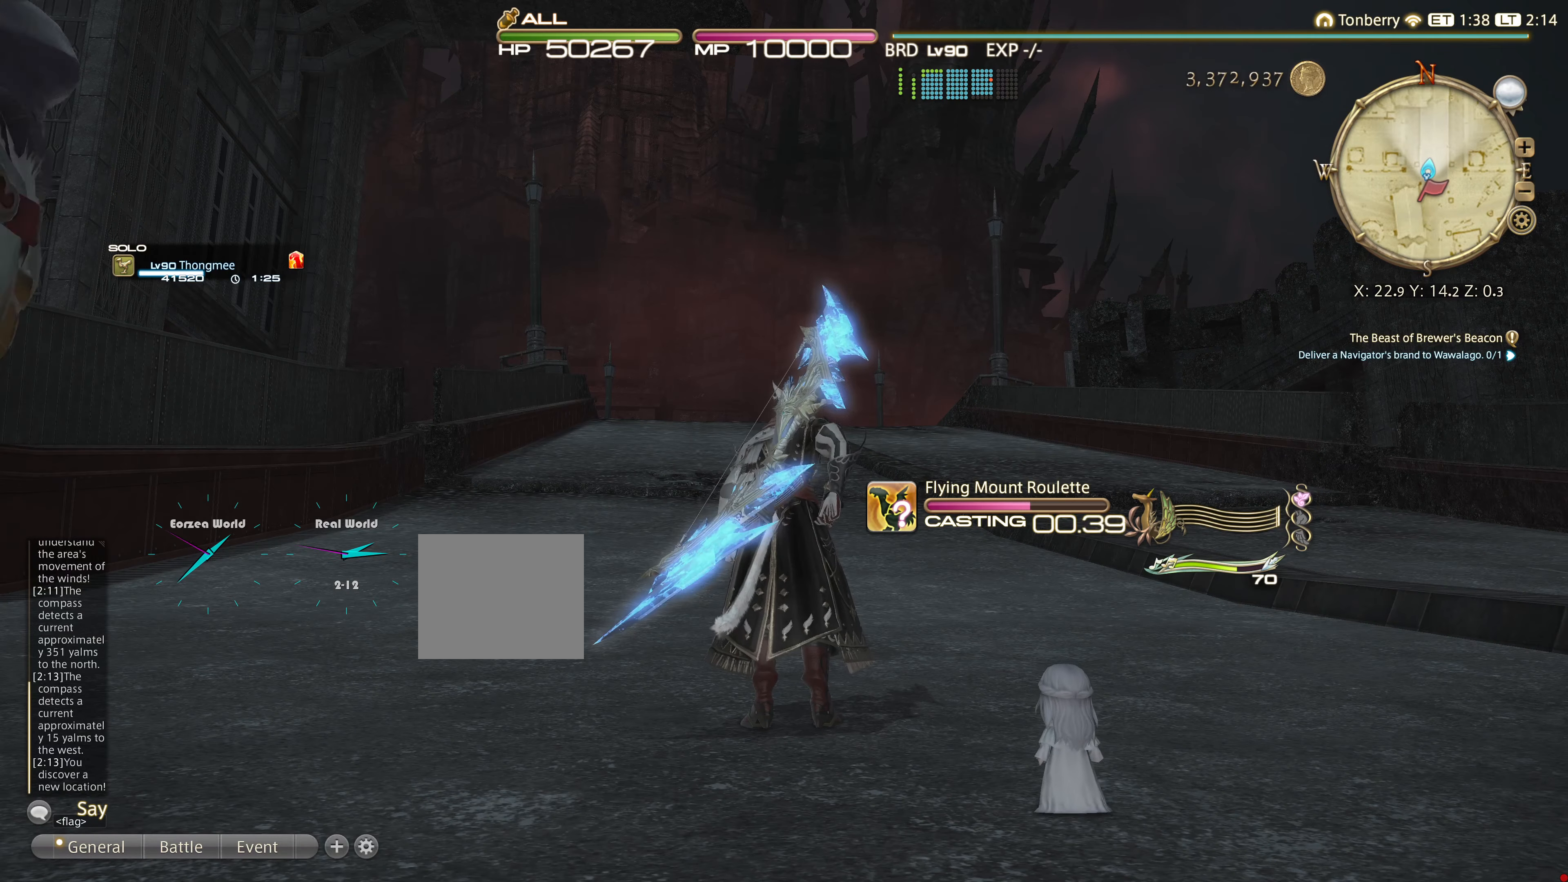
{"buttons": [], "left_stick": "center", "right_stick": "center", "events": []}
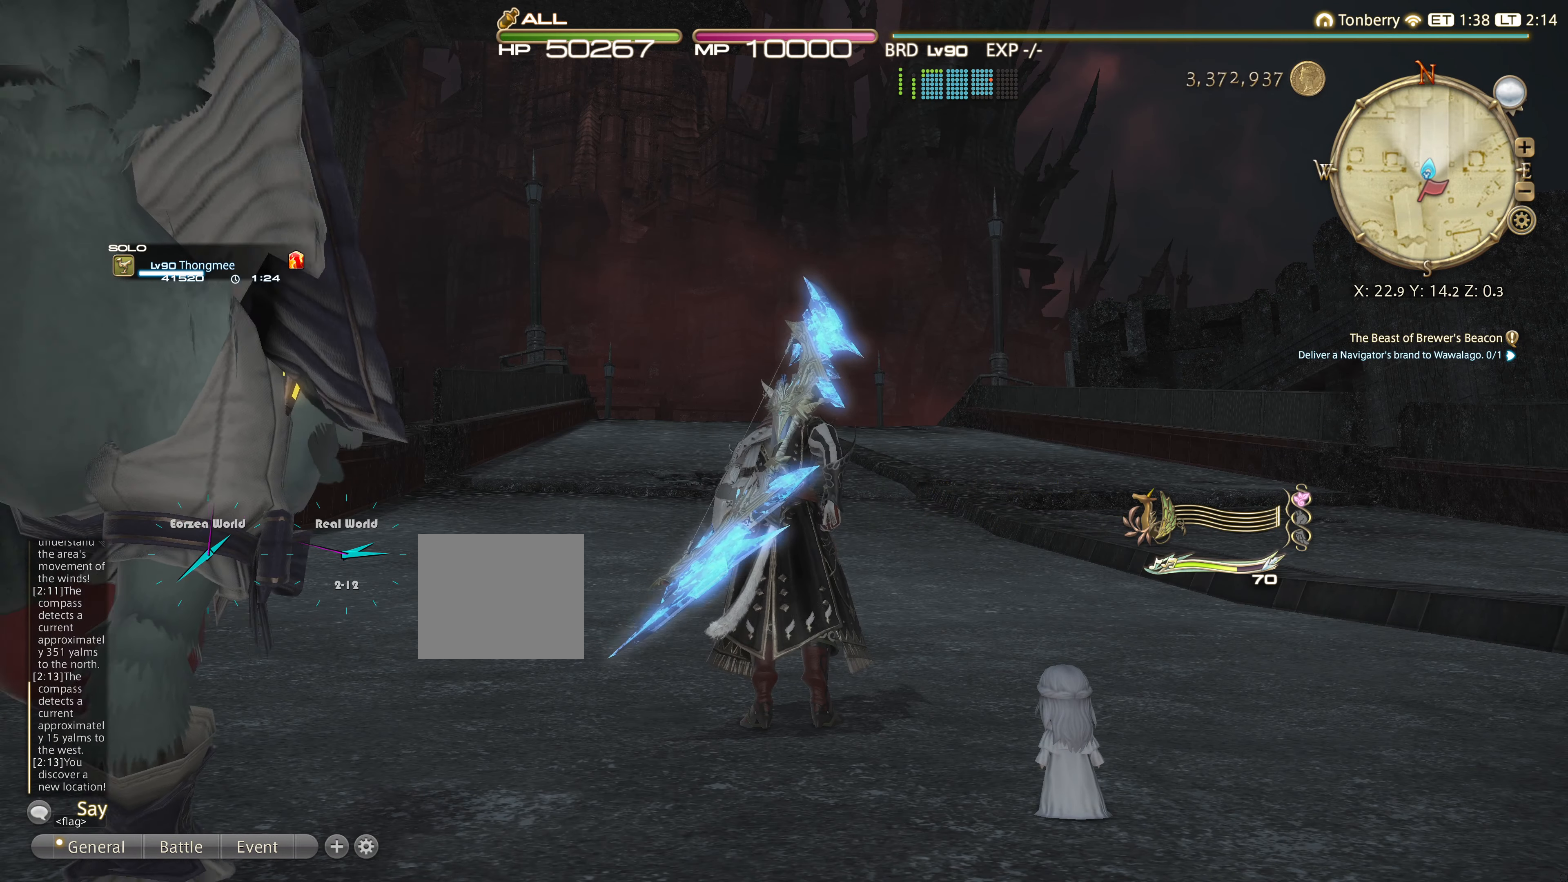
{"buttons": [], "left_stick": "up", "right_stick": "center", "events": [[467, "left_stick", "up"]]}